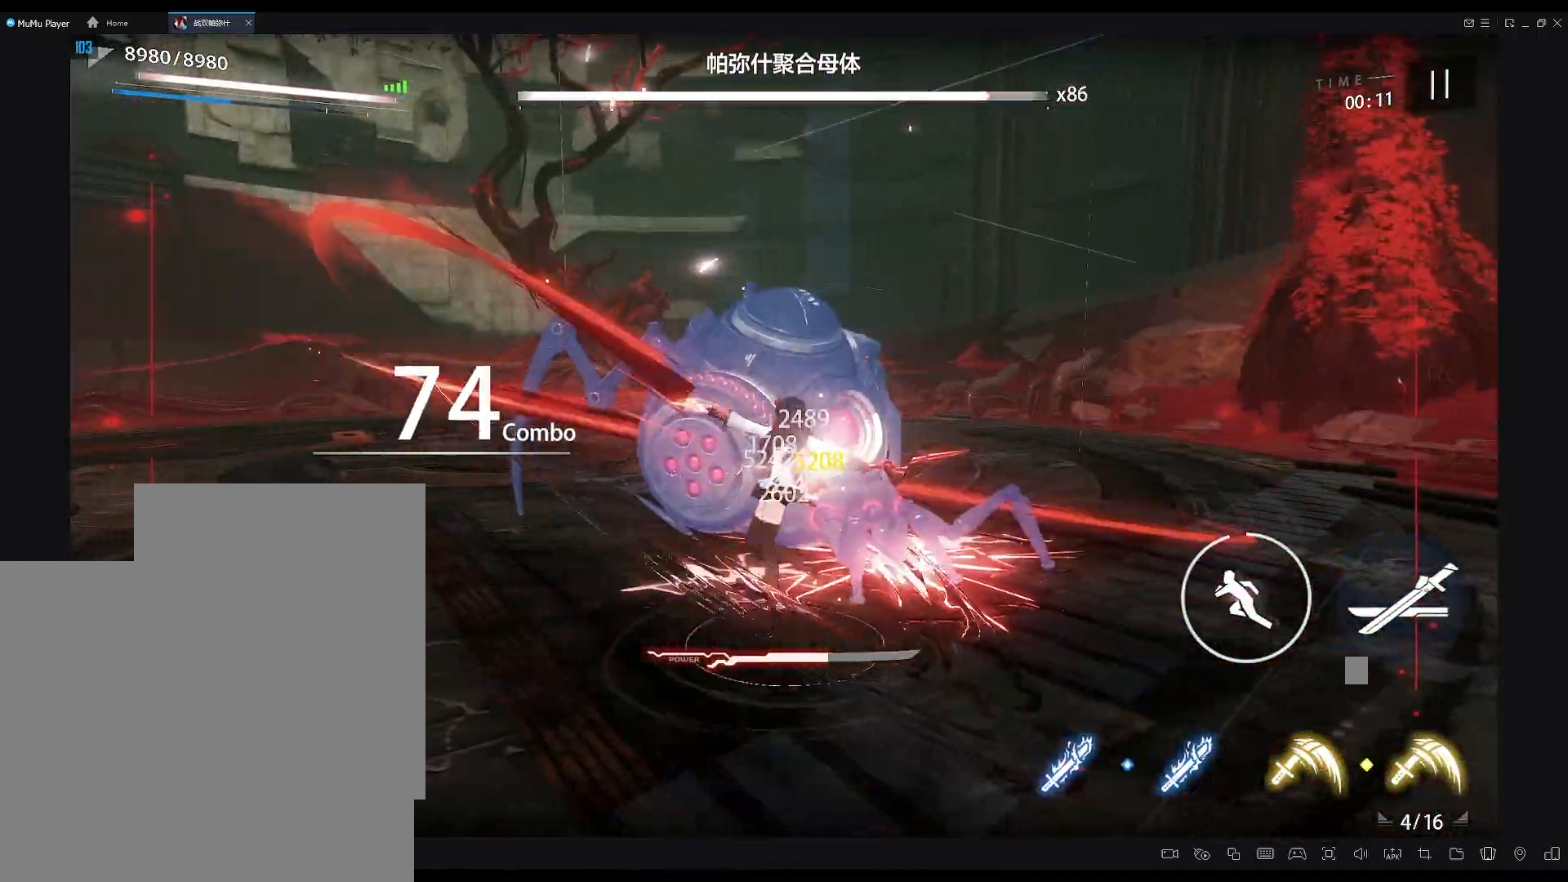
Gameplay with a controller (Xbox layout); each line is a JSON object with the inputs held at the frame after it. "events" lists button and stick changes between this image and that frame as [ms after this image, input, new state], when the widget could be followed in between.
{"buttons": [], "left_stick": "up", "right_stick": "center", "events": []}
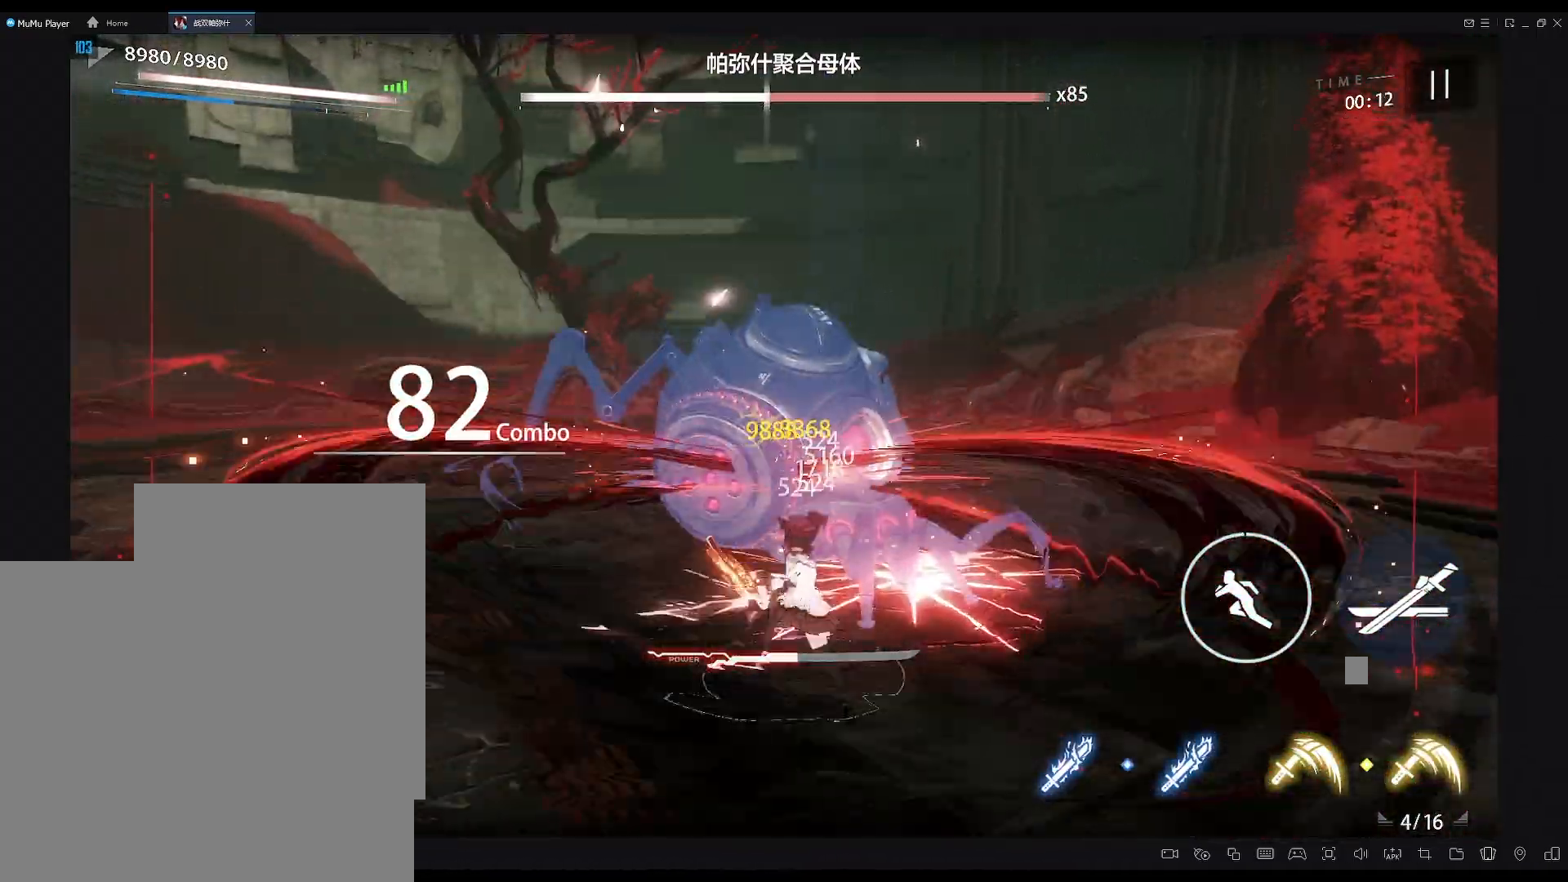
{"buttons": [], "left_stick": "up", "right_stick": "center", "events": []}
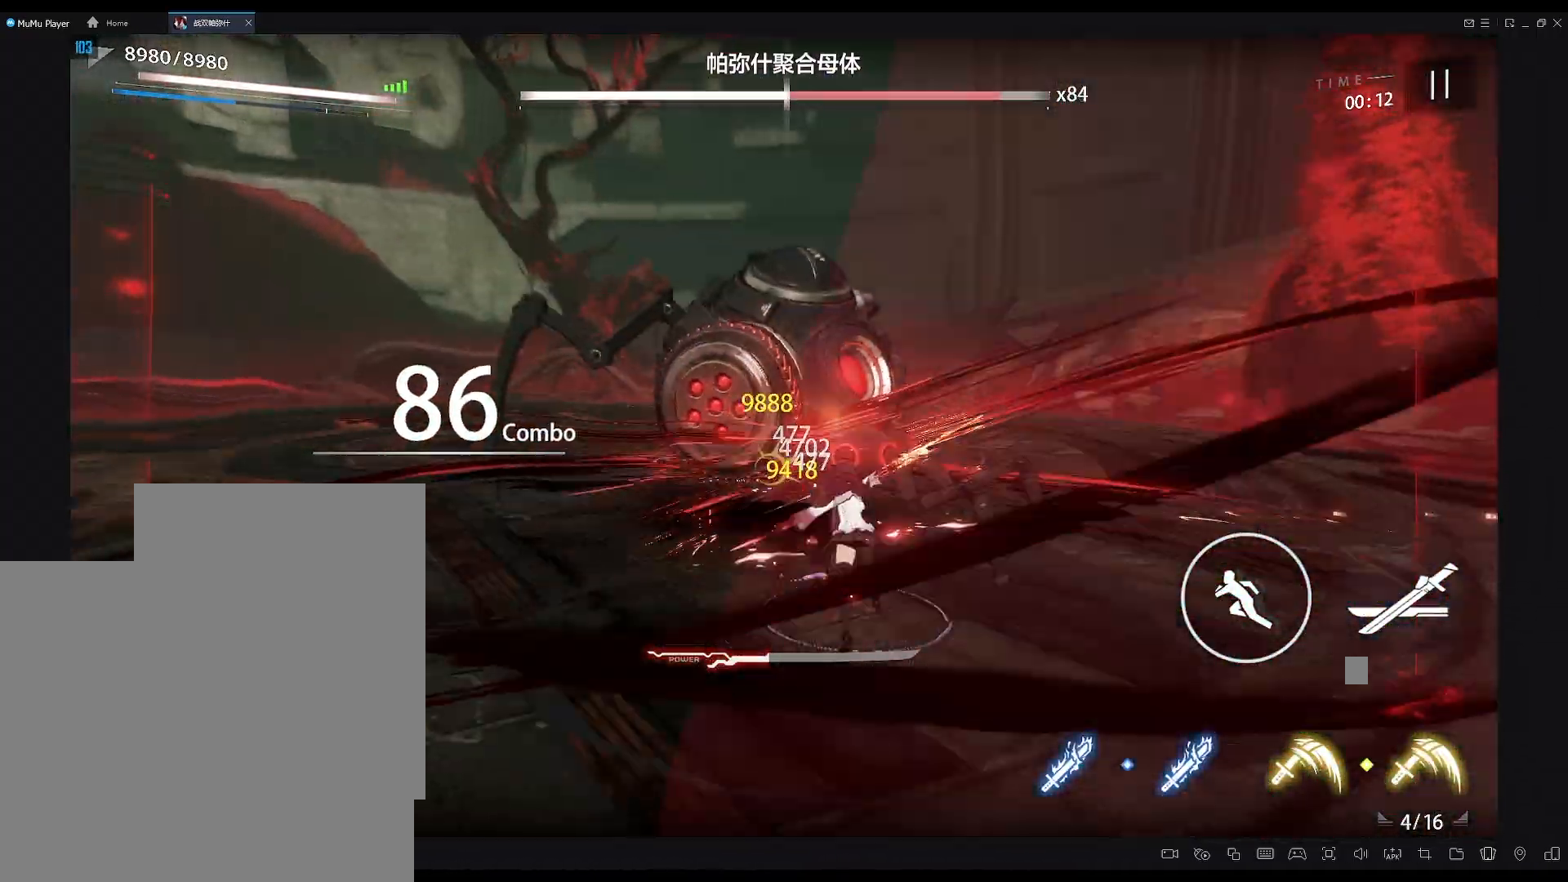
{"buttons": [], "left_stick": "up", "right_stick": "center", "events": []}
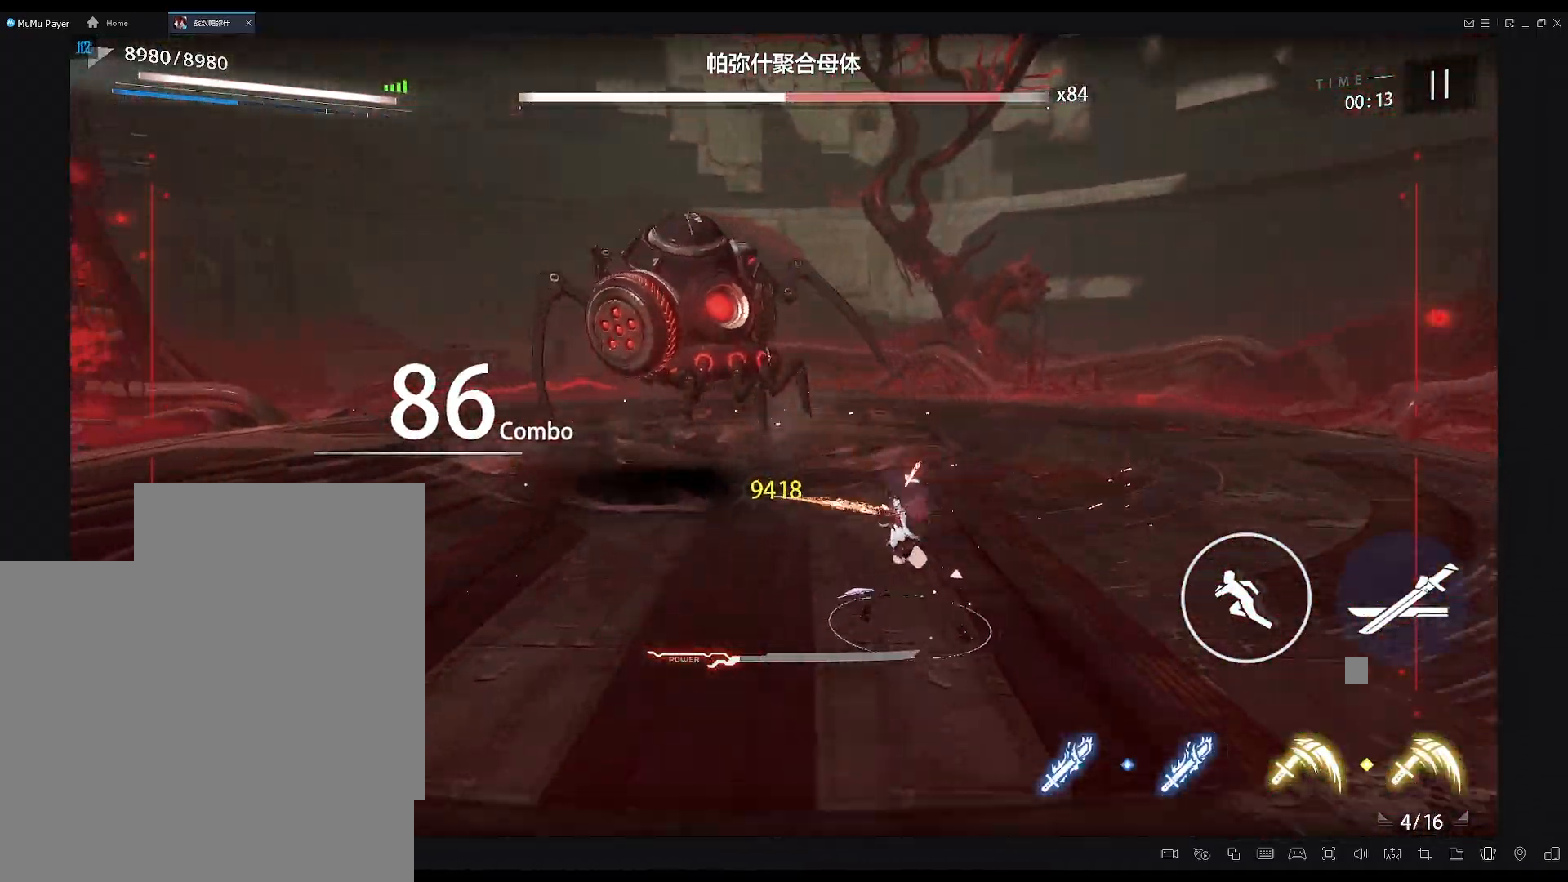
{"buttons": ["A"], "left_stick": "up", "right_stick": "center", "events": [[500, "A", "down"]]}
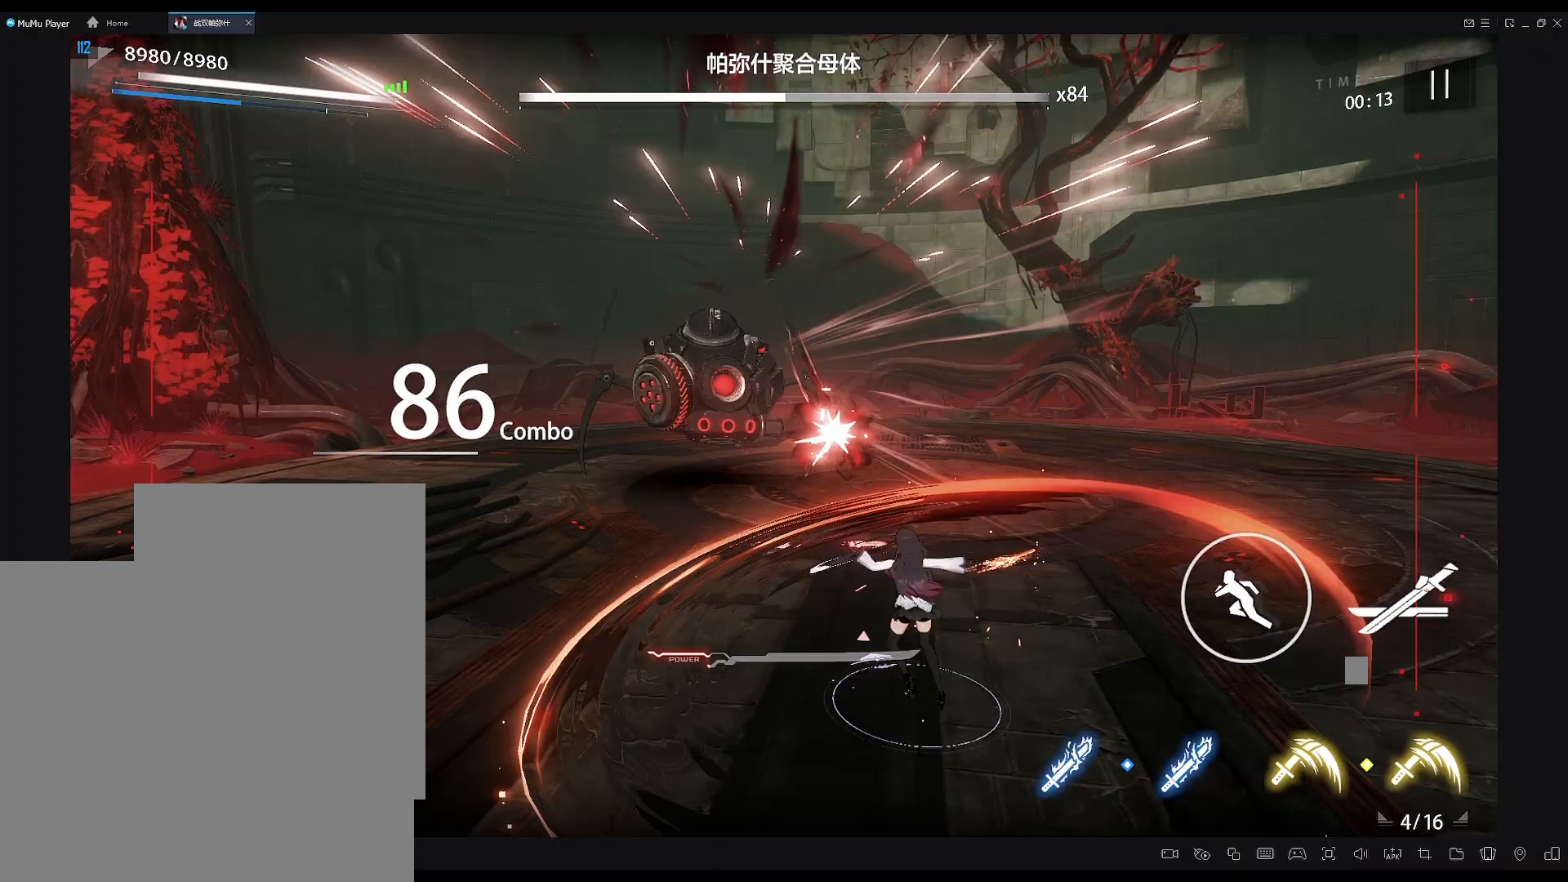
{"buttons": [], "left_stick": "up", "right_stick": "center", "events": [[283, "A", "up"]]}
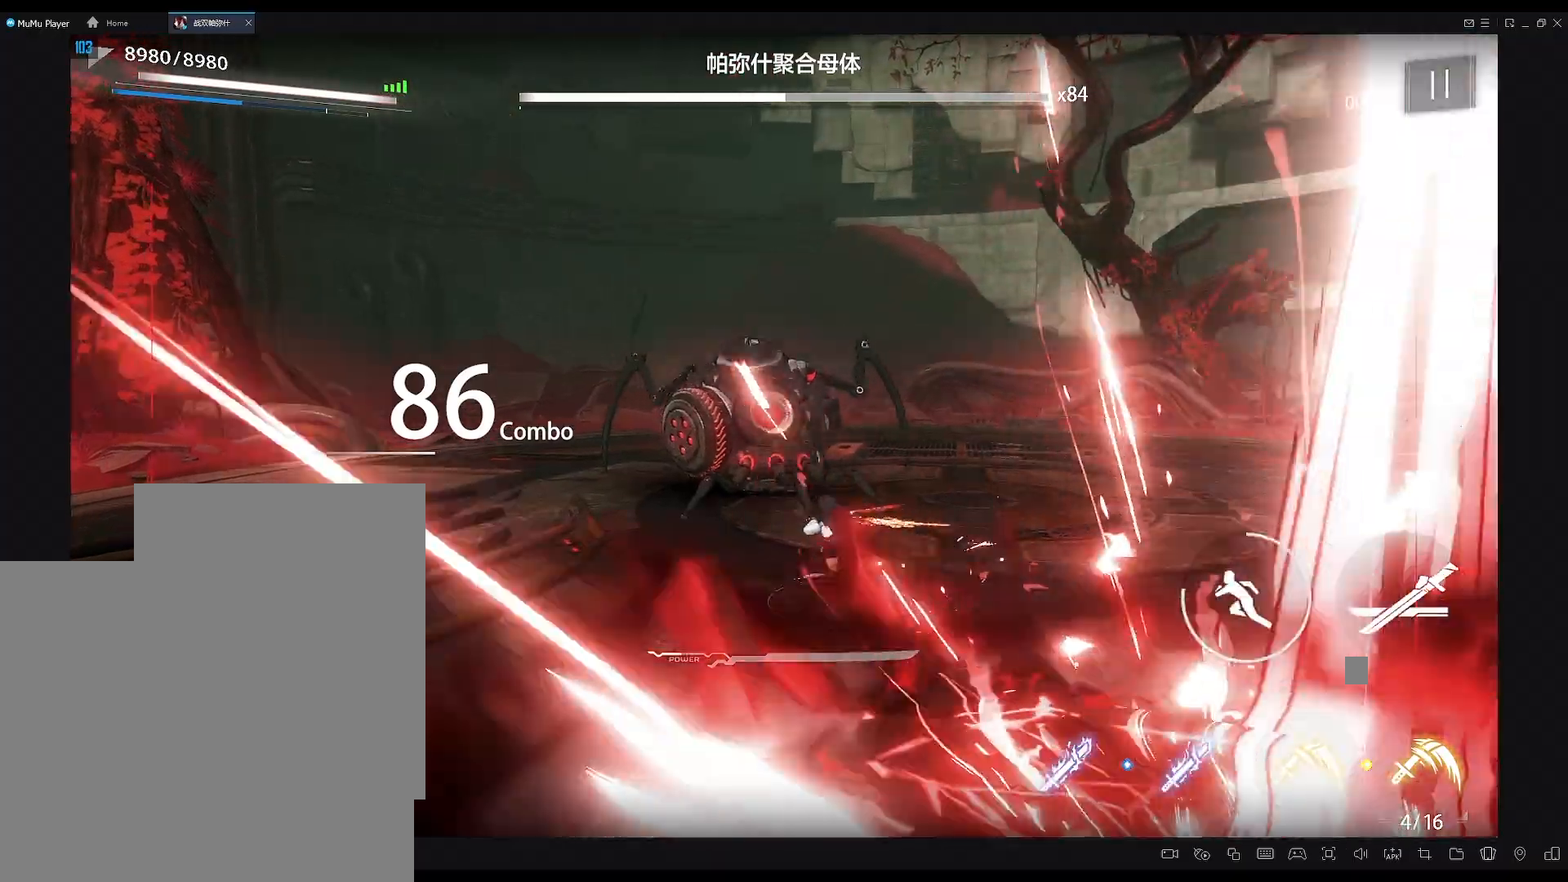
{"buttons": ["X"], "left_stick": "up-left", "right_stick": "center"}
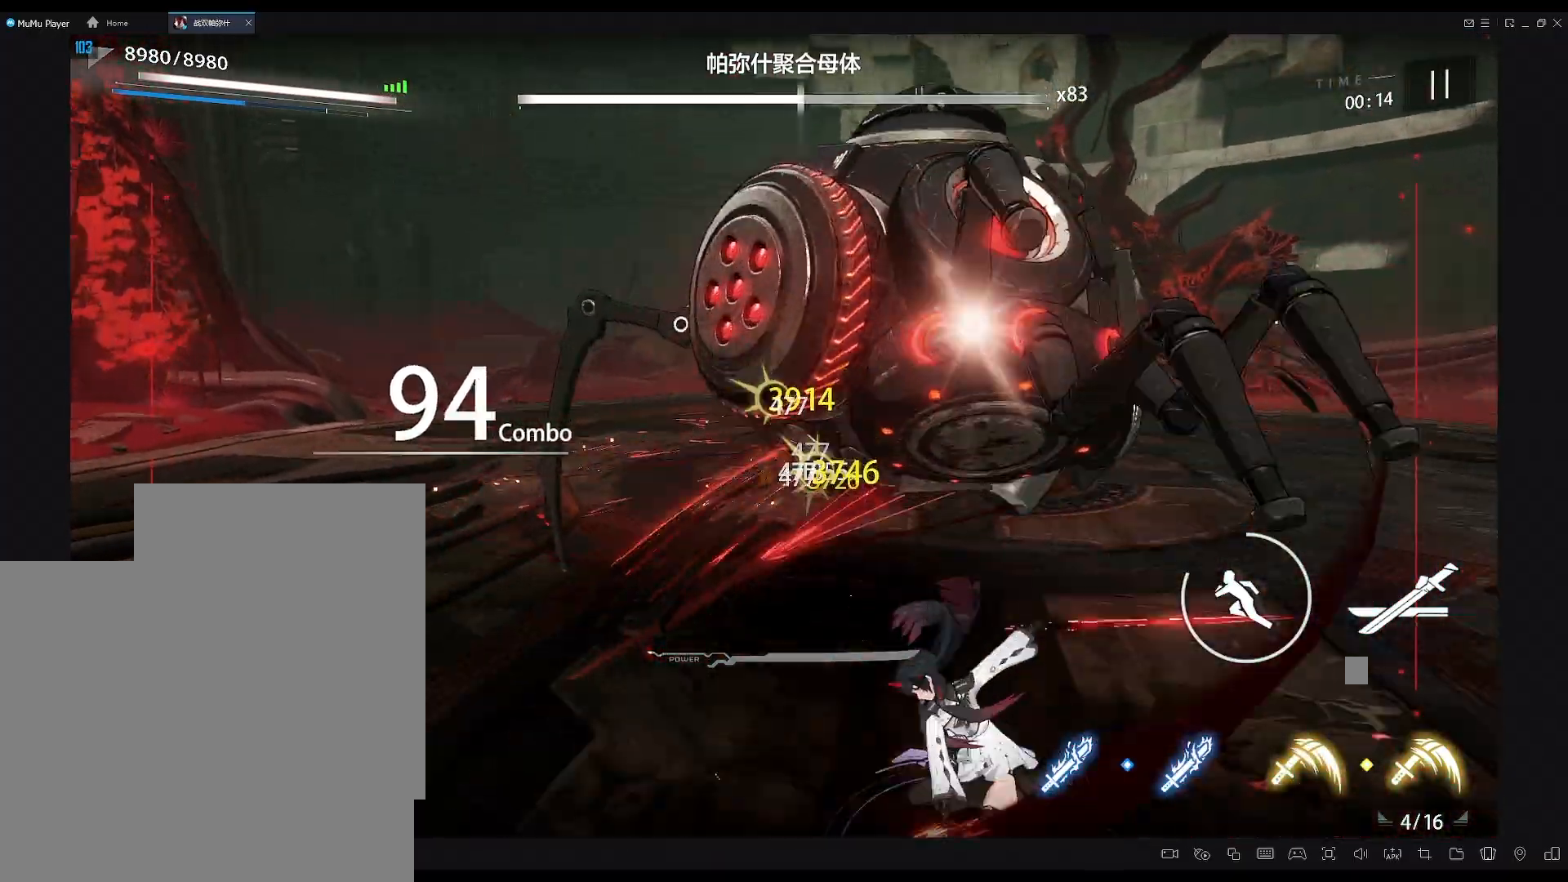
{"buttons": [], "left_stick": "up-right", "right_stick": "center"}
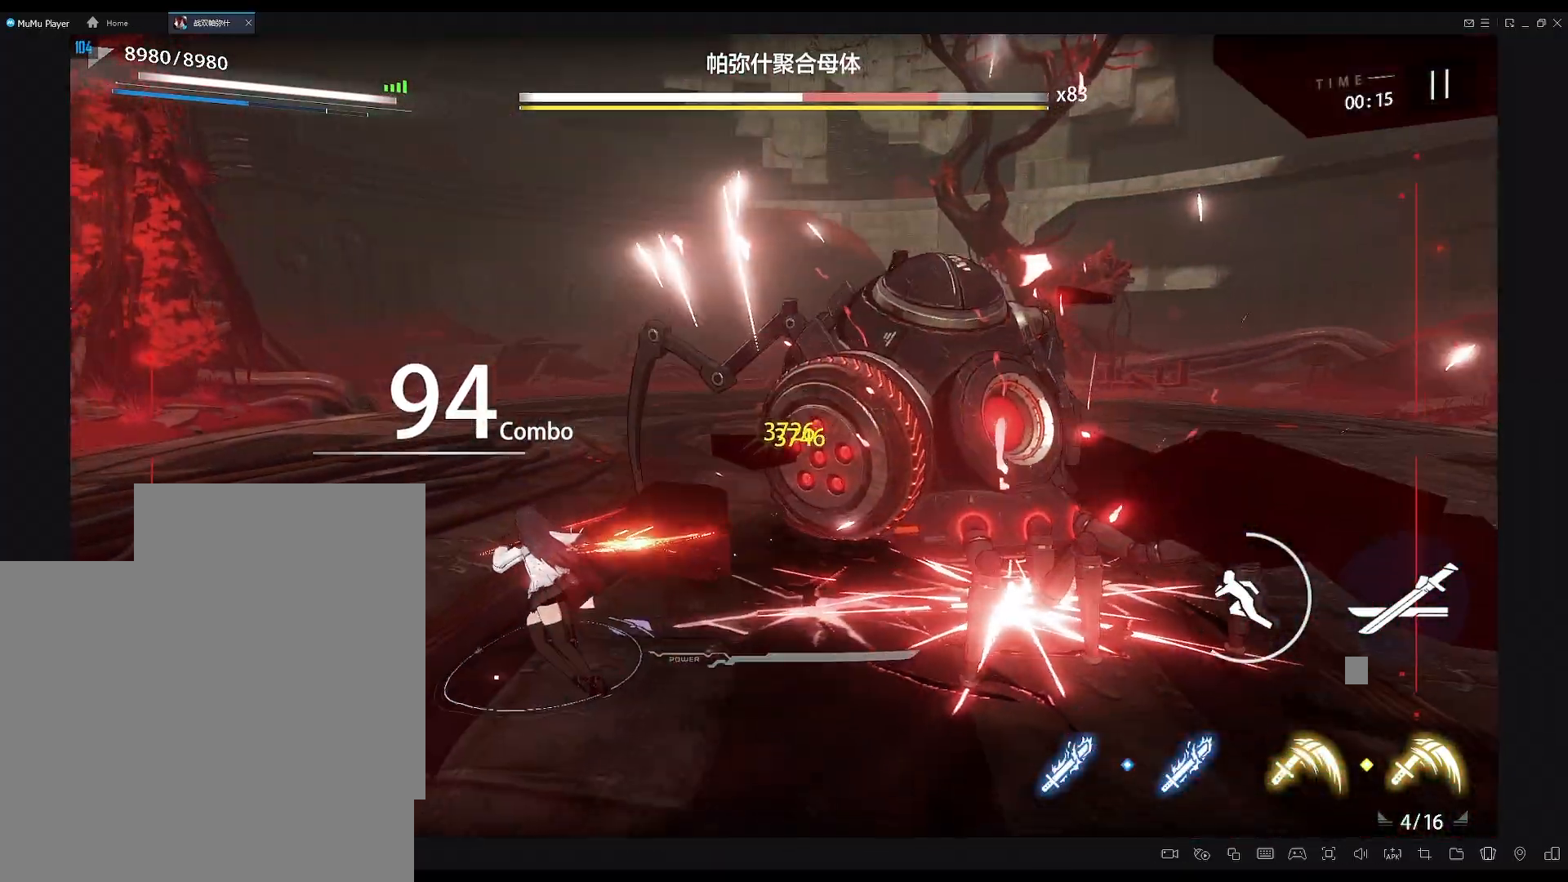
{"buttons": [], "left_stick": "up-right", "right_stick": "center", "events": []}
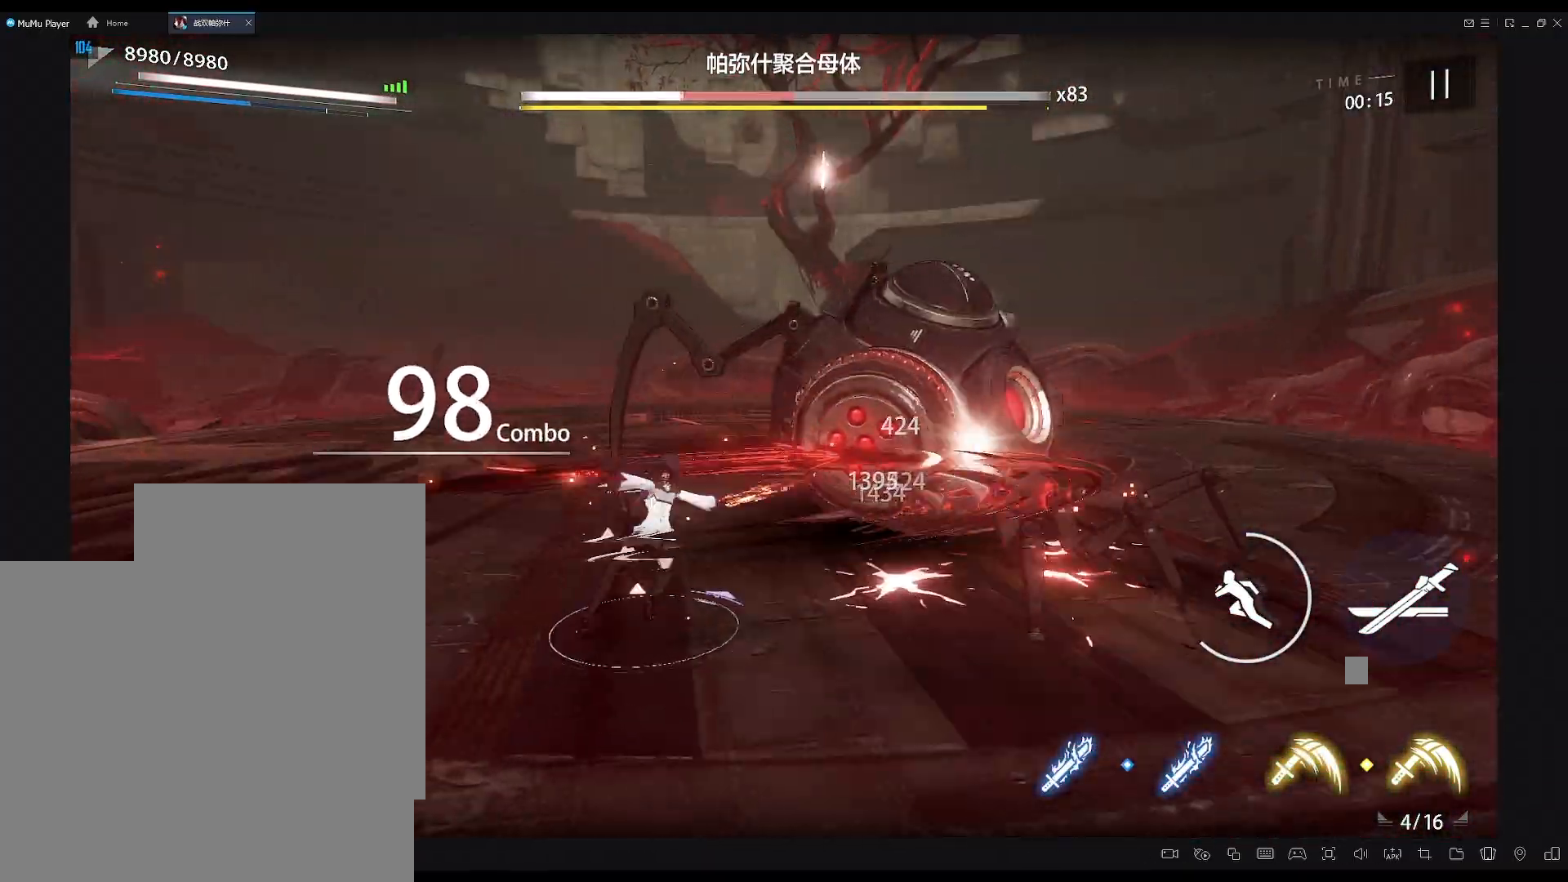
{"buttons": [], "left_stick": "center", "right_stick": "center", "events": [[250, "left_stick", "center"]]}
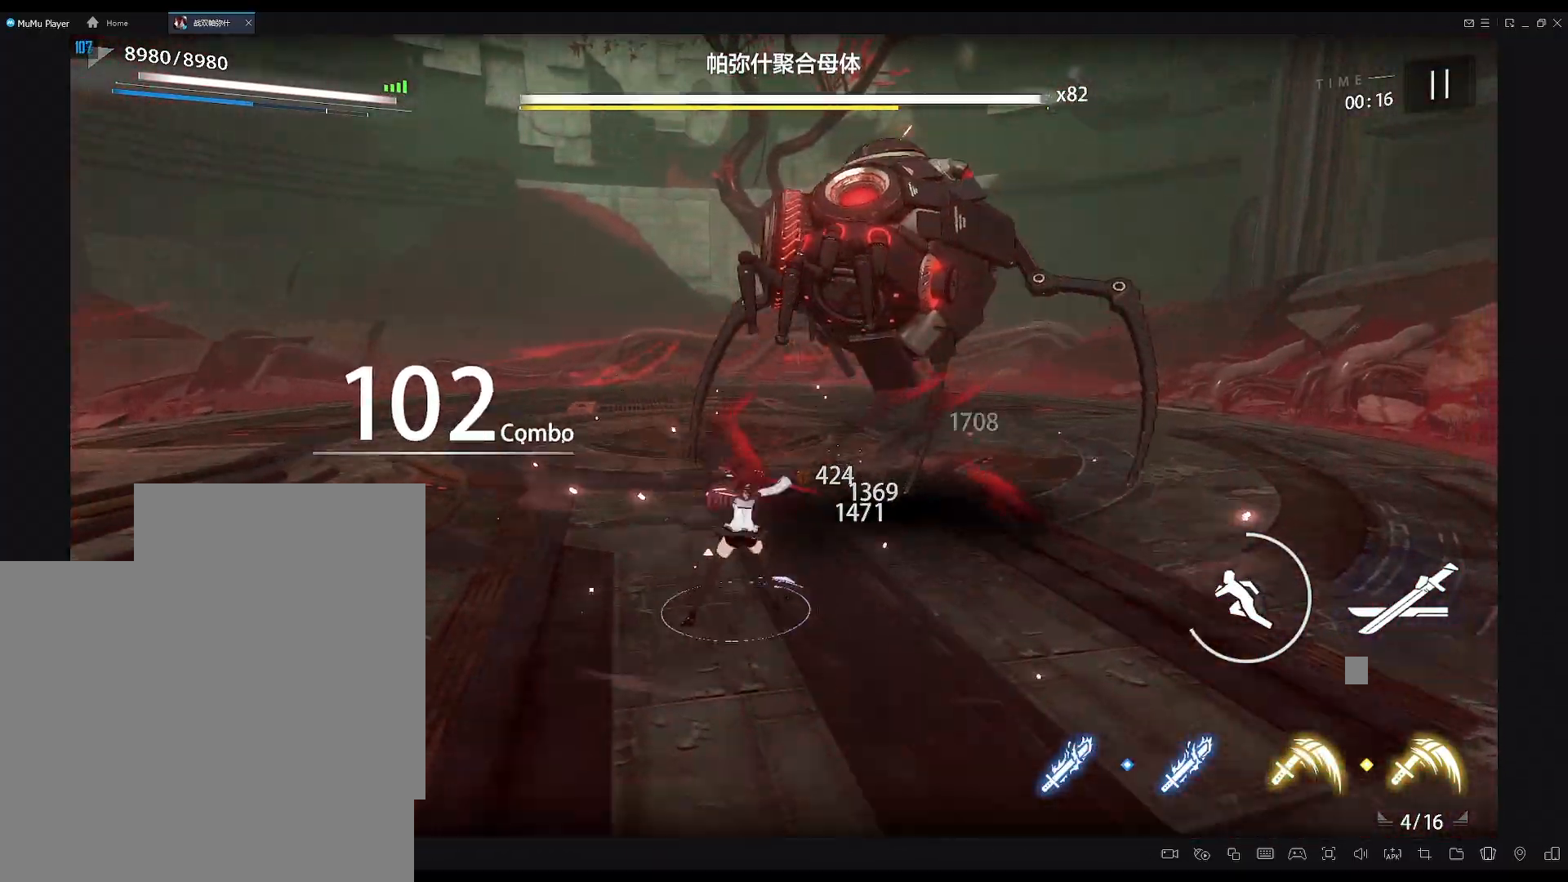
{"buttons": [], "left_stick": "up", "right_stick": "center", "events": [[67, "left_stick", "up"], [350, "A", "down"], [483, "A", "up"]]}
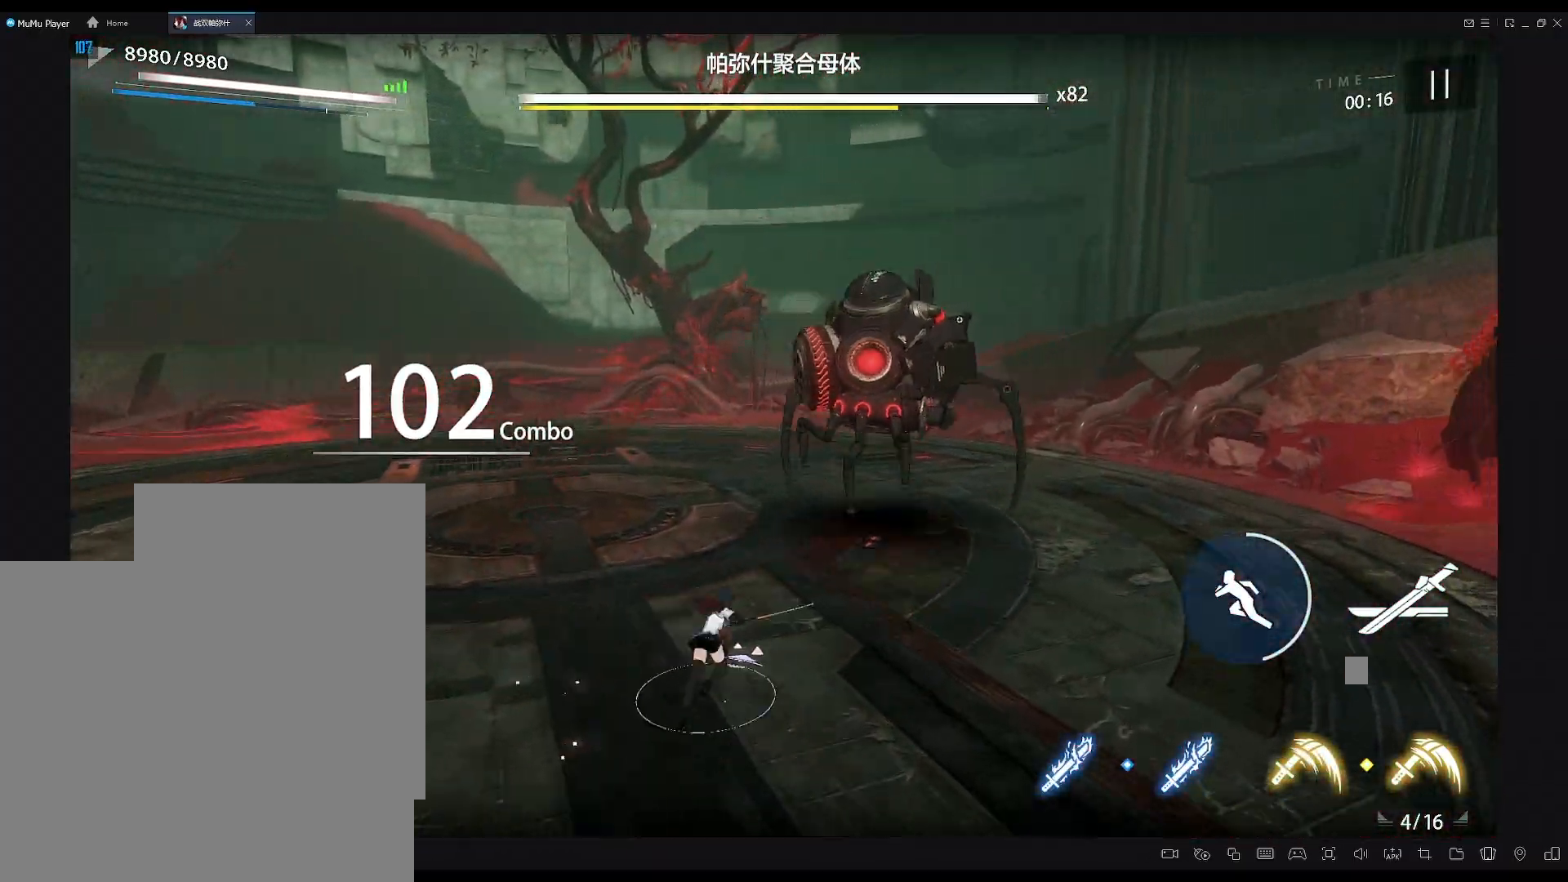
{"buttons": ["X"], "left_stick": "up-right", "right_stick": "center"}
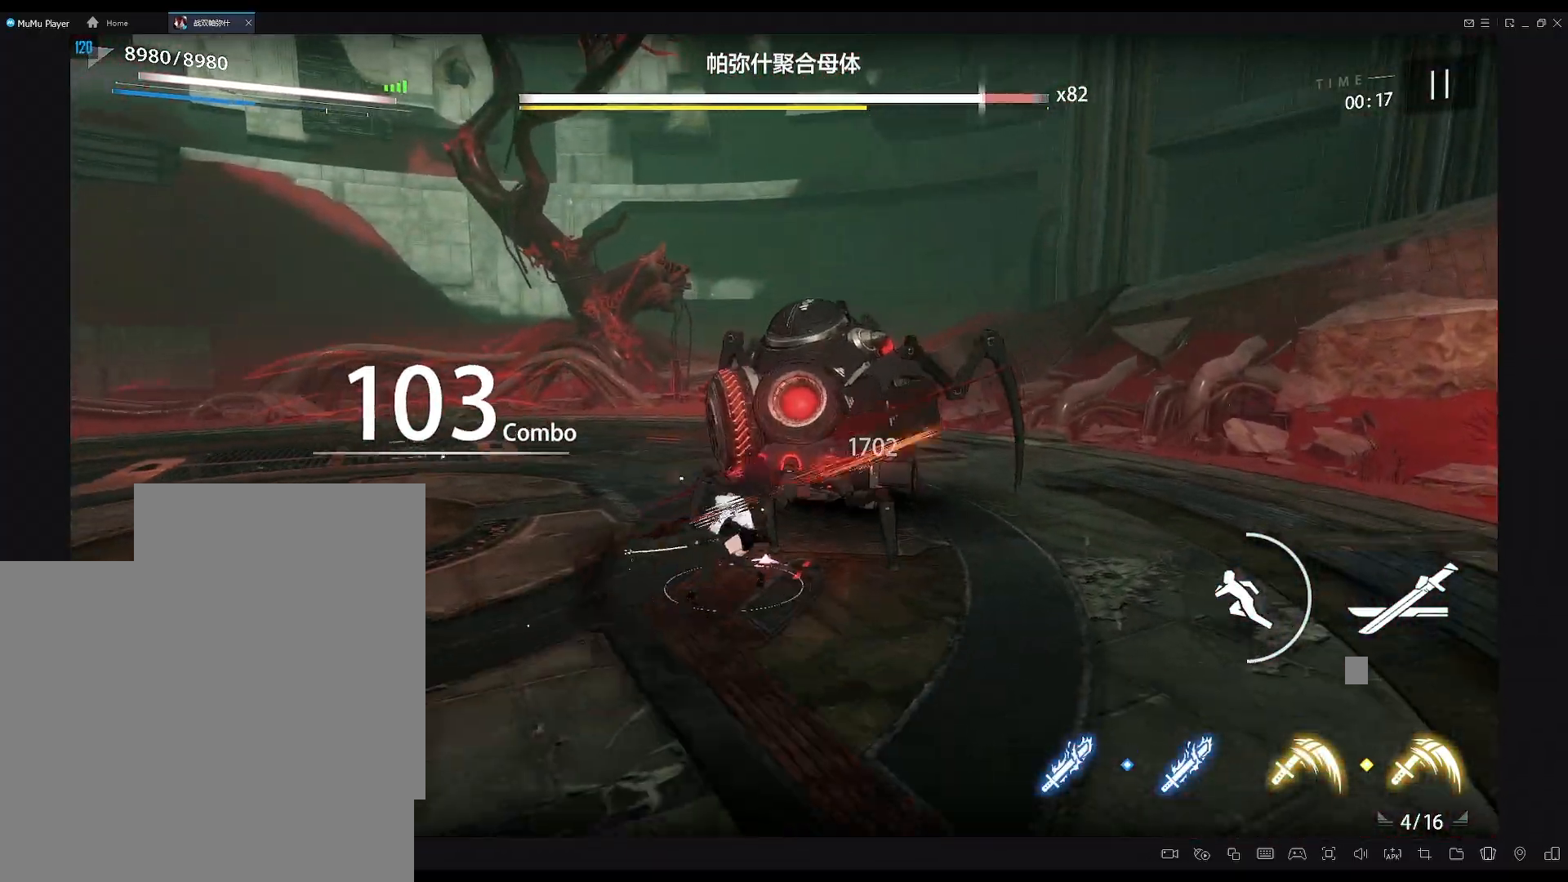
{"buttons": [], "left_stick": "center", "right_stick": "center"}
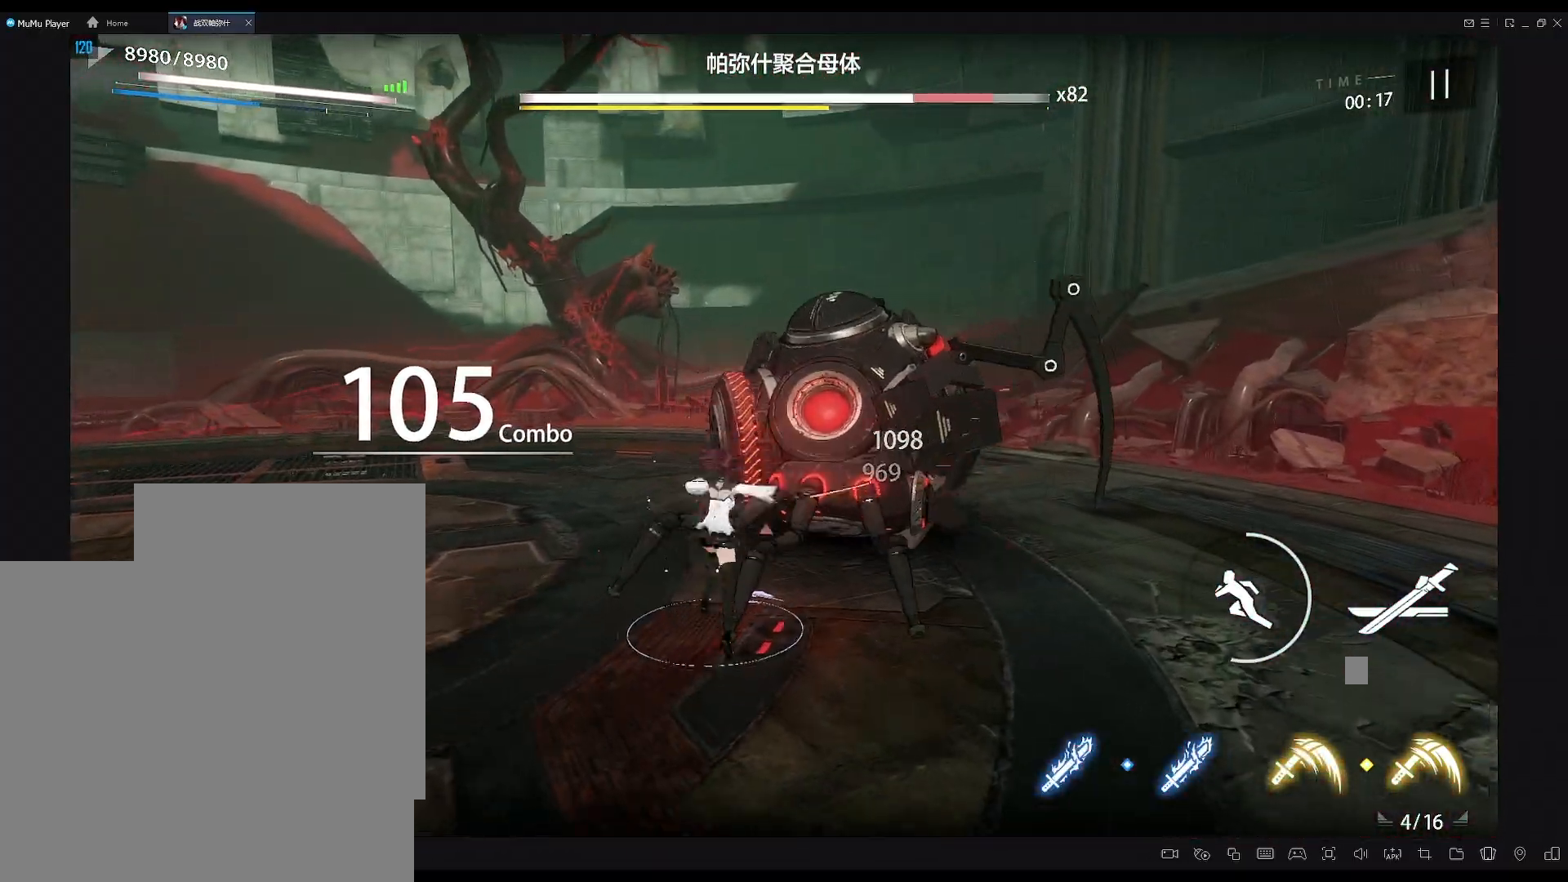
{"buttons": [], "left_stick": "up-left", "right_stick": "center", "events": [[467, "left_stick", "up-left"]]}
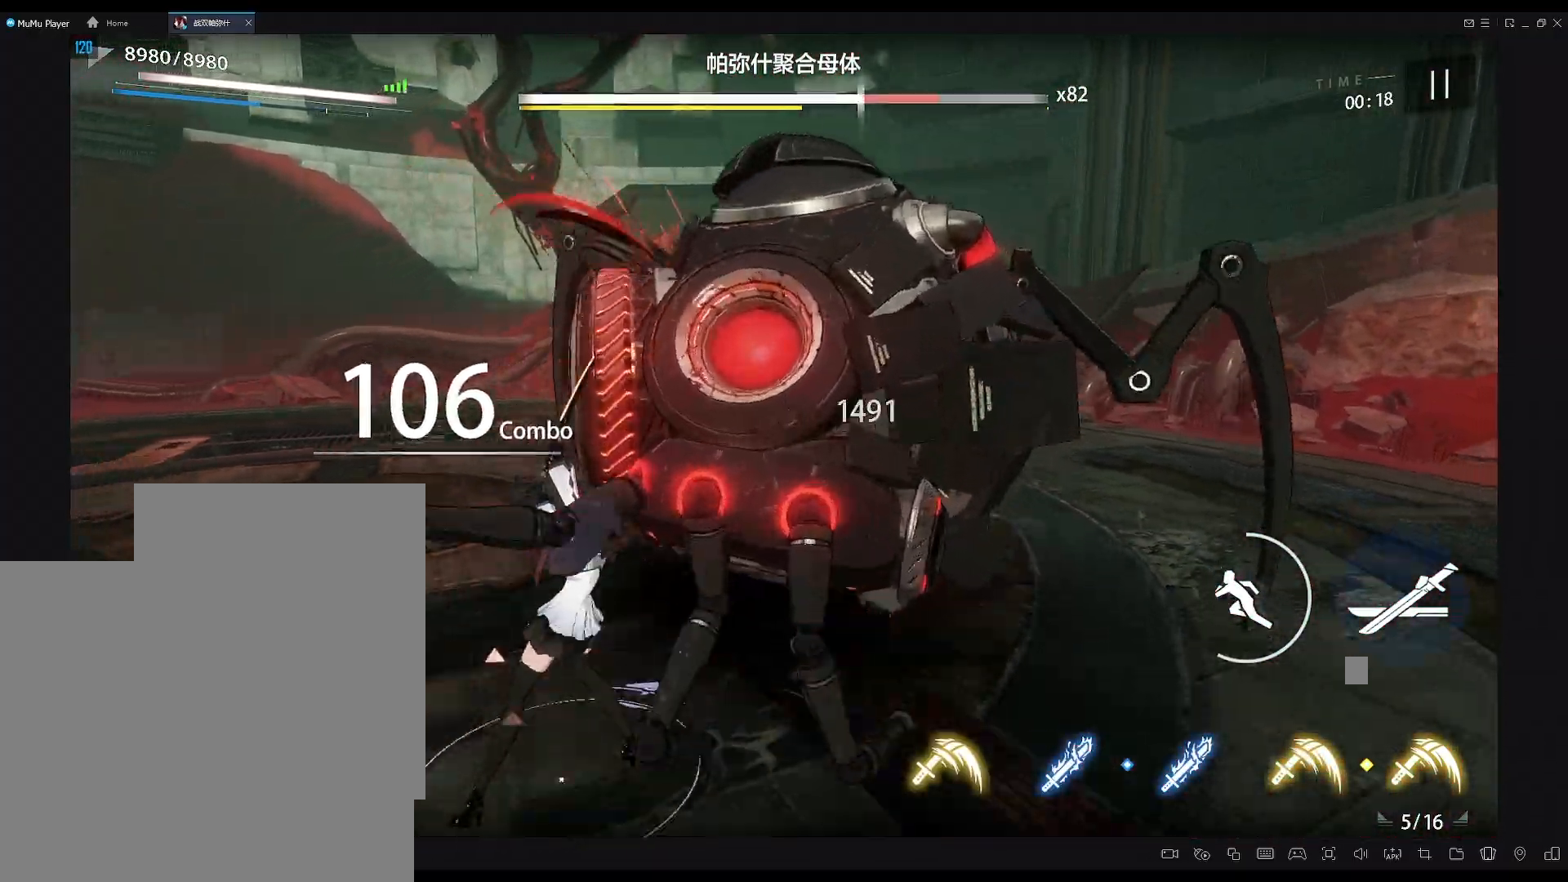
{"buttons": ["X"], "left_stick": "up-right", "right_stick": "center"}
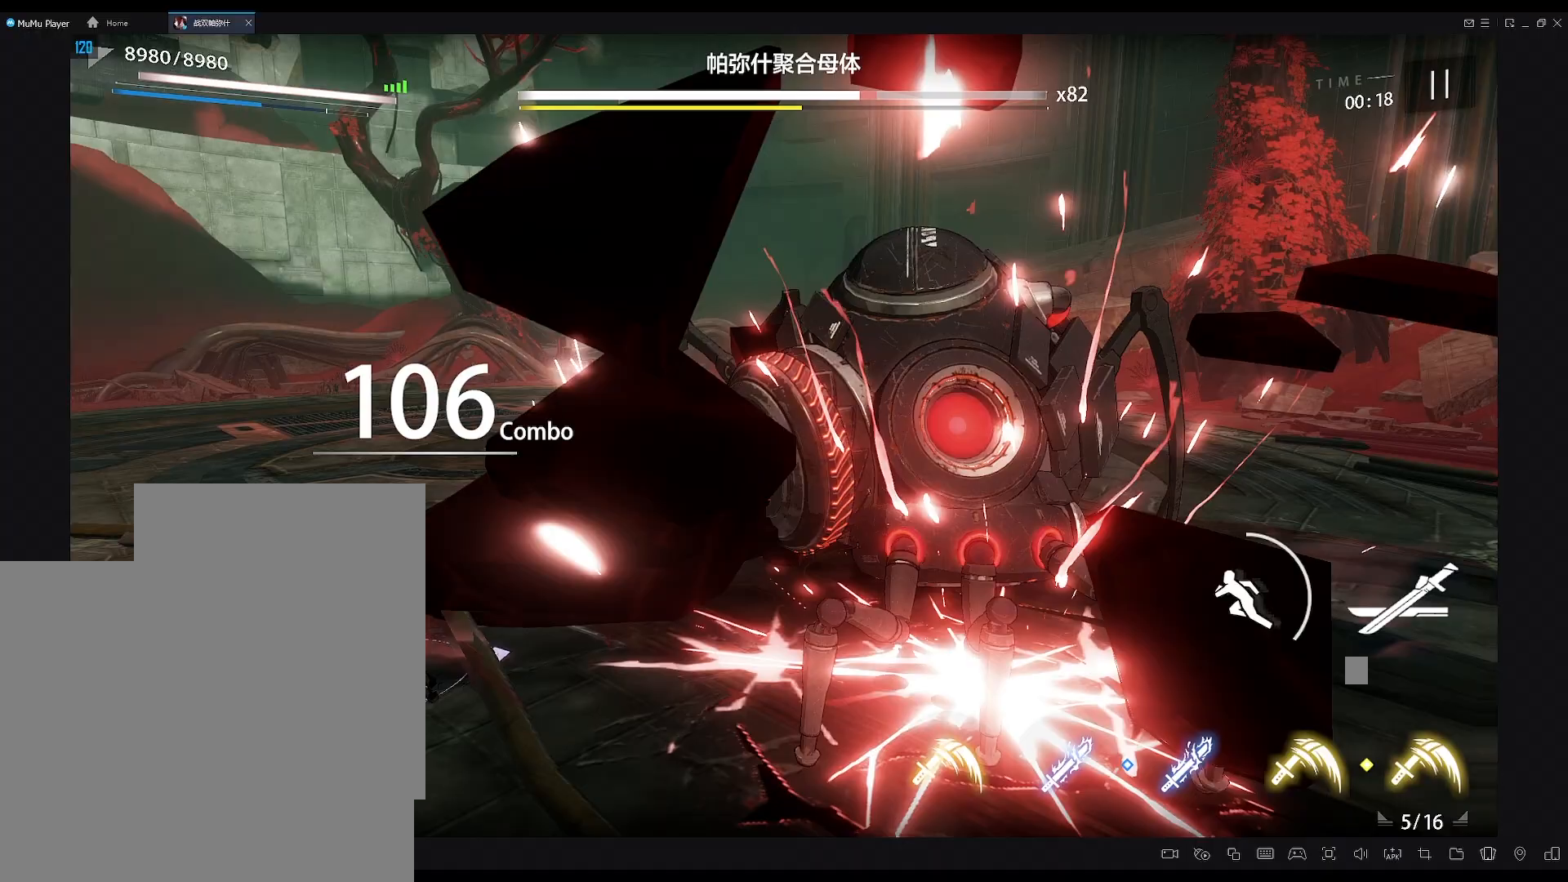
{"buttons": [], "left_stick": "center", "right_stick": "center"}
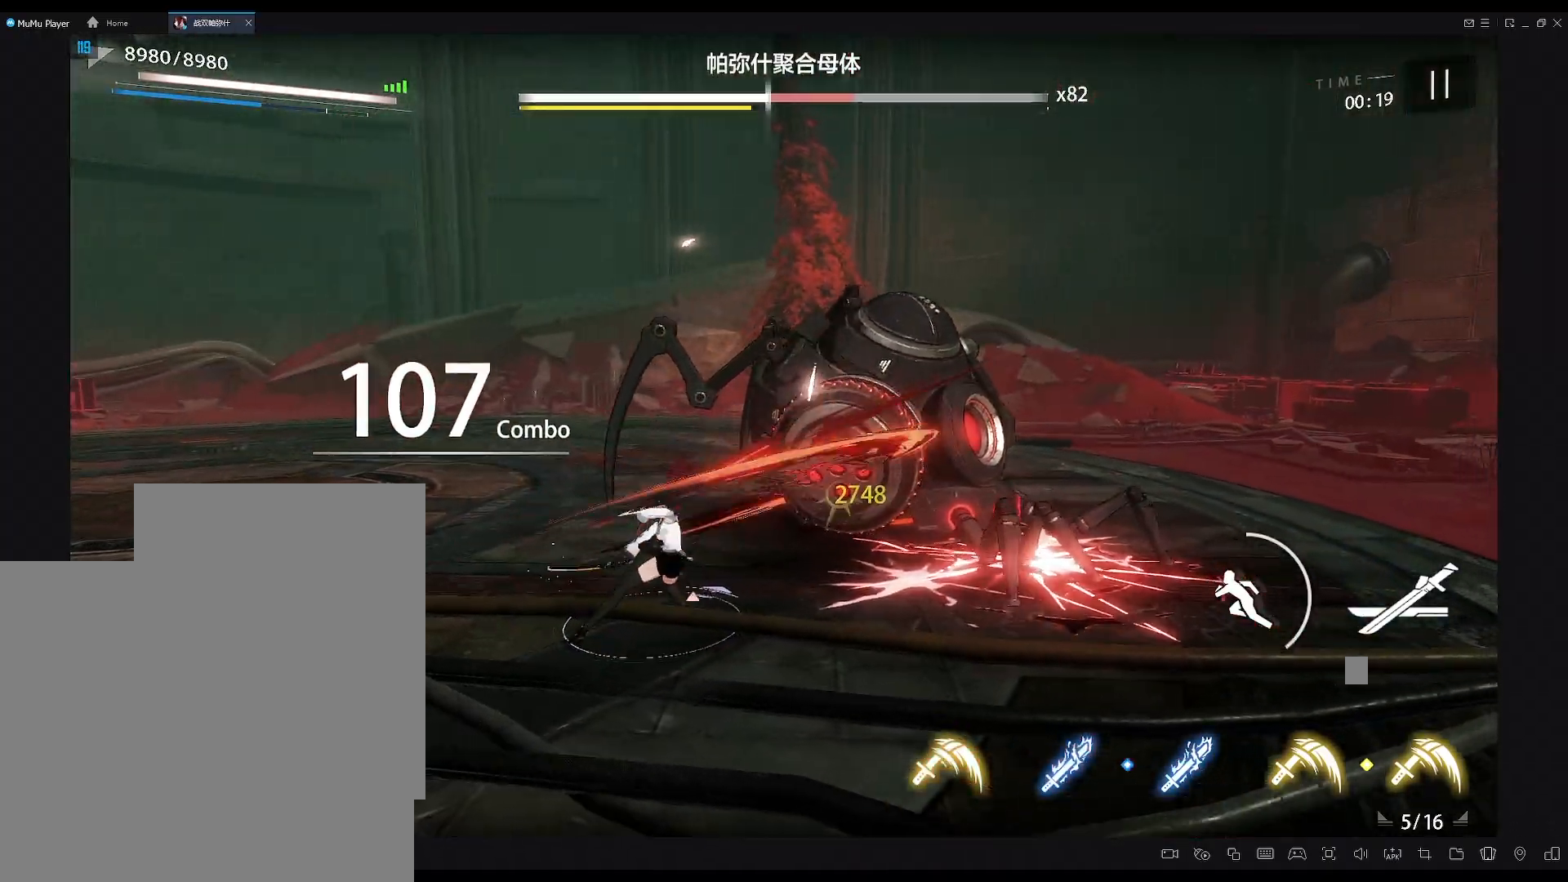
{"buttons": [], "left_stick": "center", "right_stick": "center", "events": []}
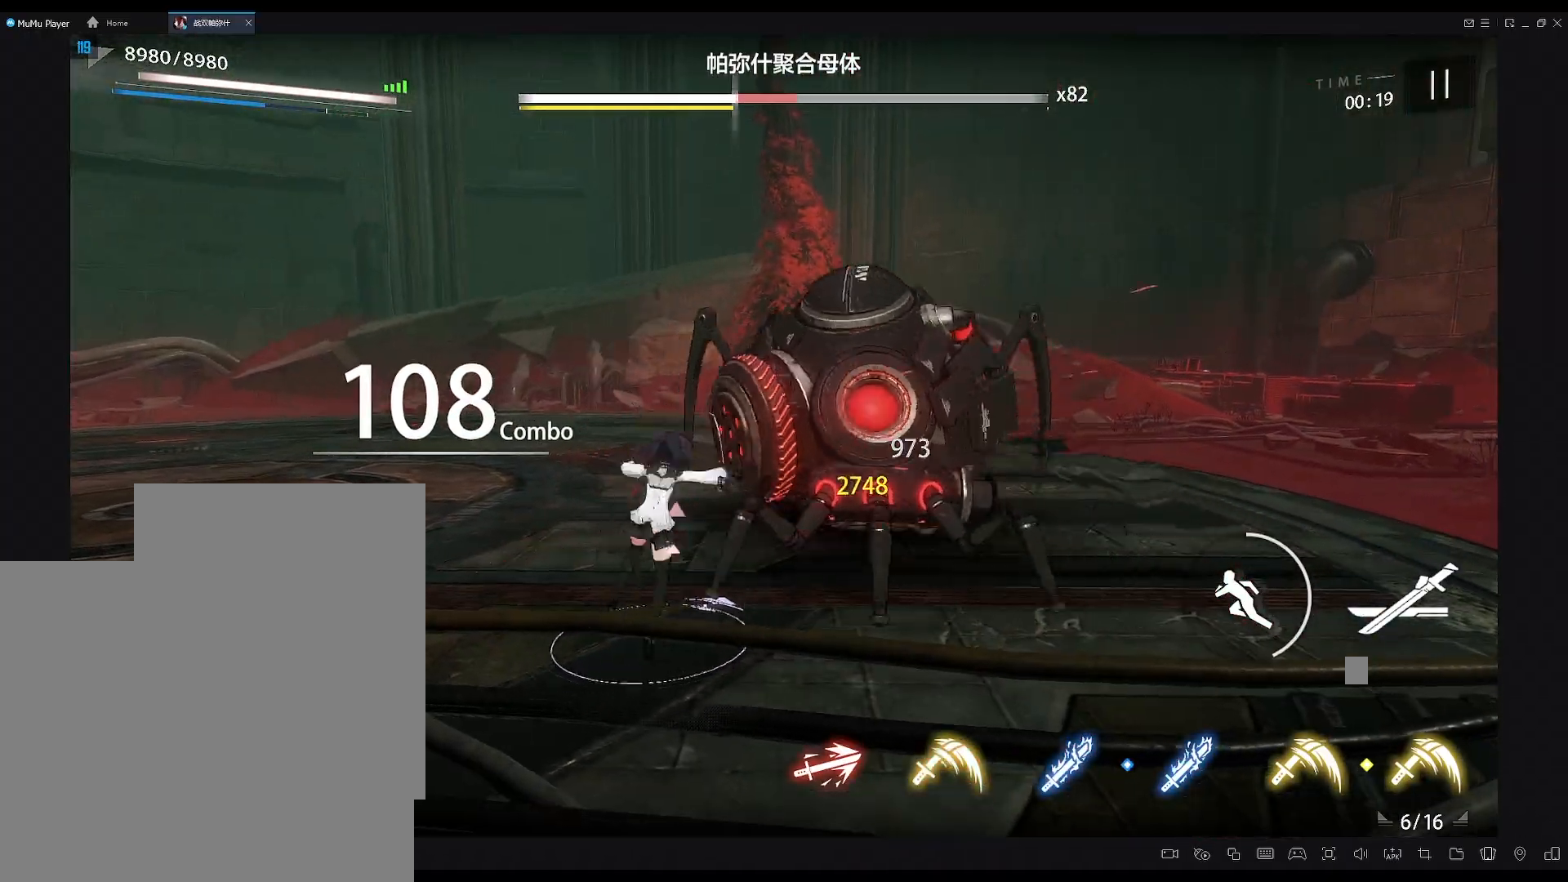
{"buttons": [], "left_stick": "center", "right_stick": "center", "events": []}
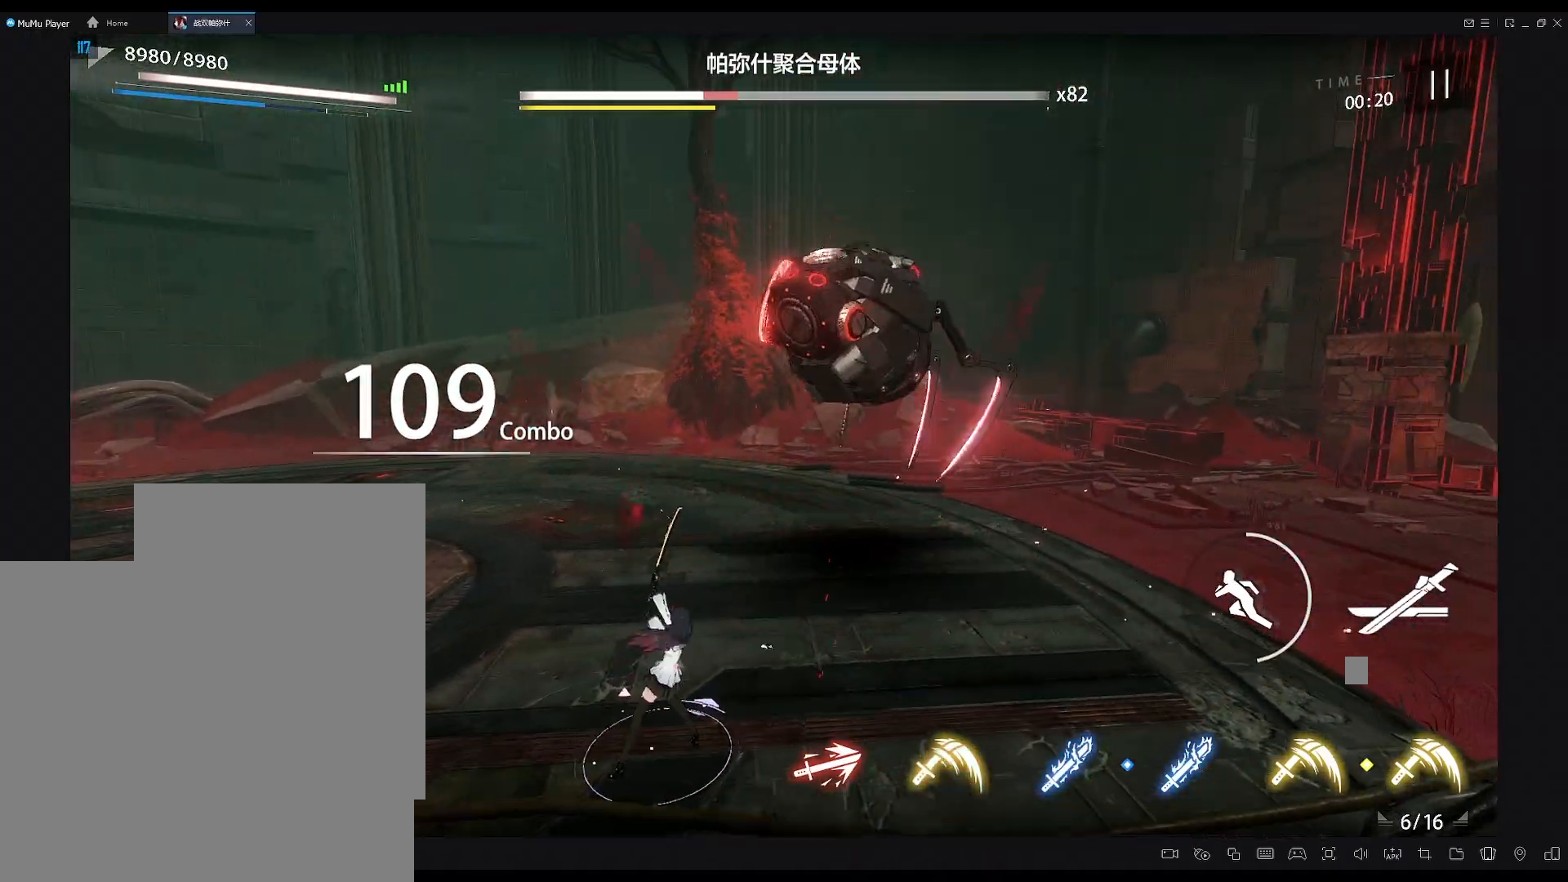
{"buttons": [], "left_stick": "center", "right_stick": "center", "events": [[250, "R2", "down"], [350, "R2", "up"]]}
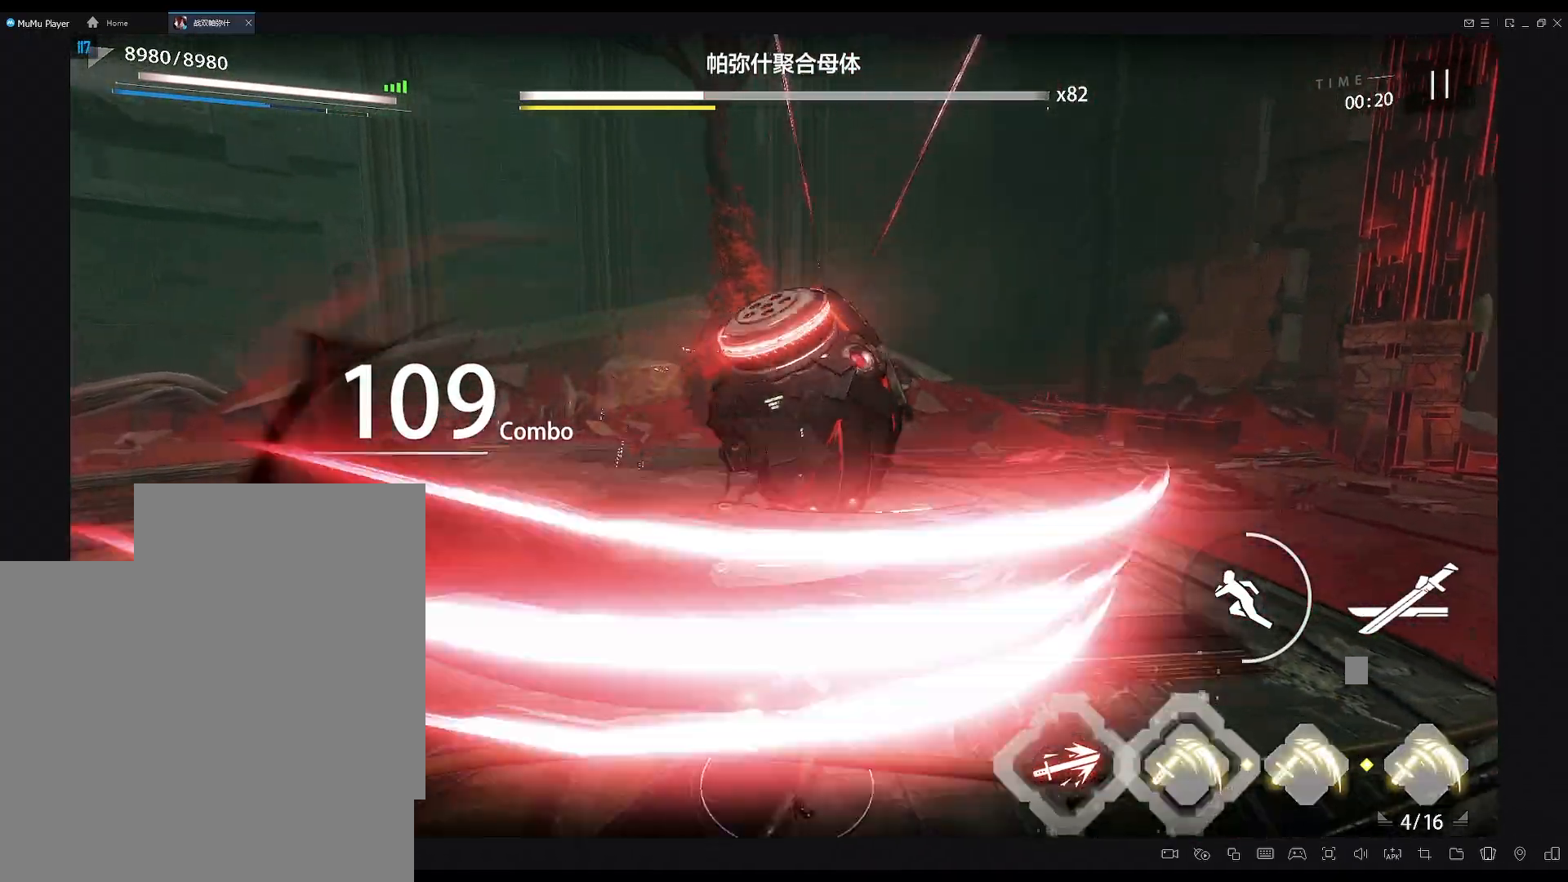
{"buttons": [], "left_stick": "center", "right_stick": "center", "events": []}
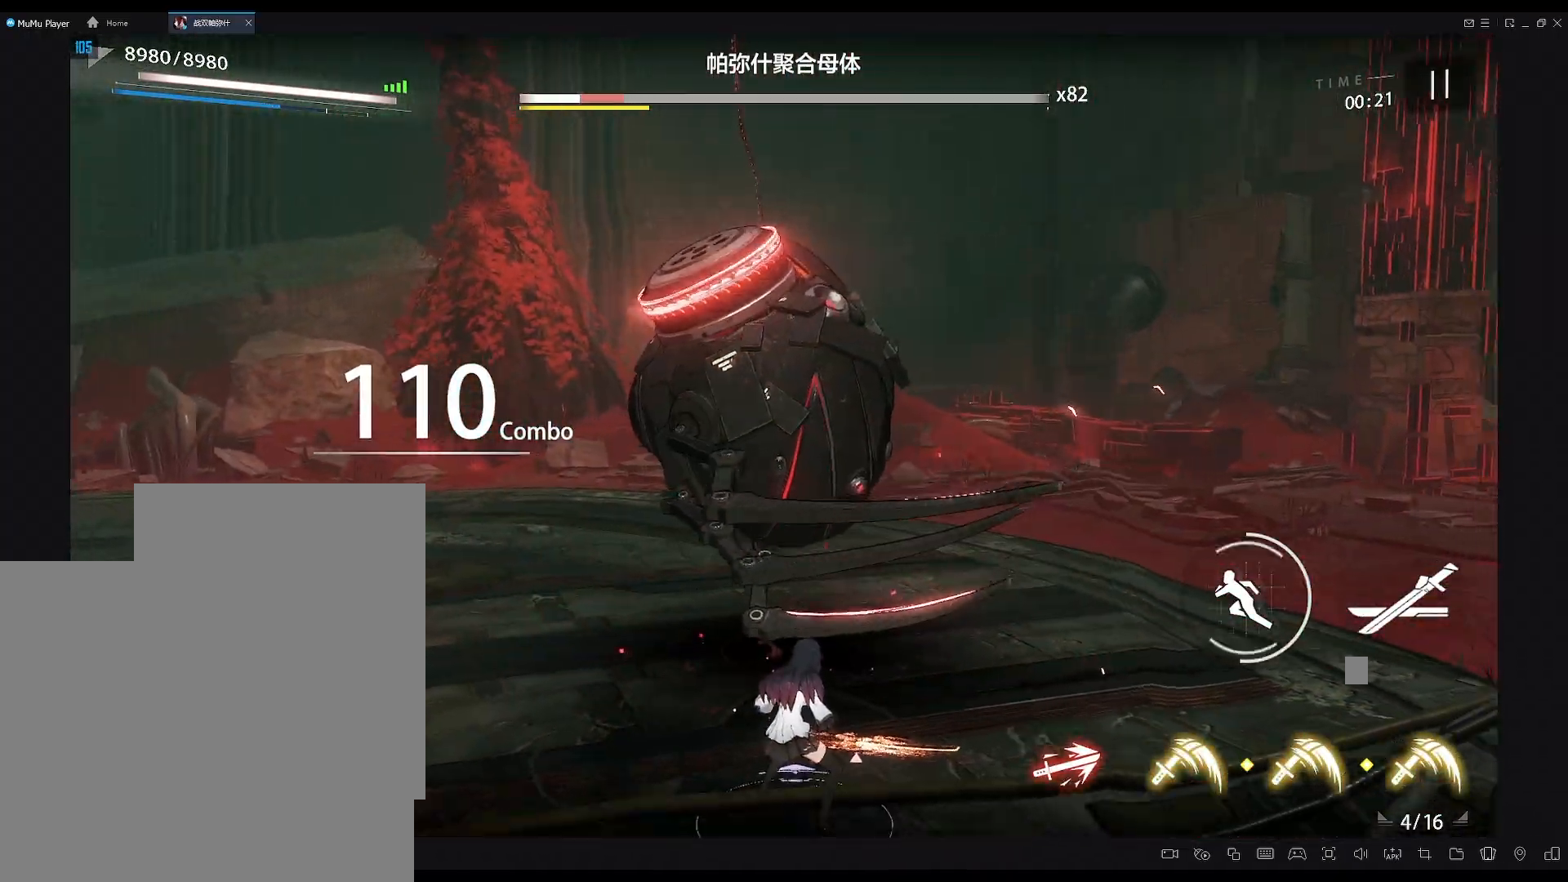
{"buttons": [], "left_stick": "center", "right_stick": "up", "events": [[33, "right_stick", "up"]]}
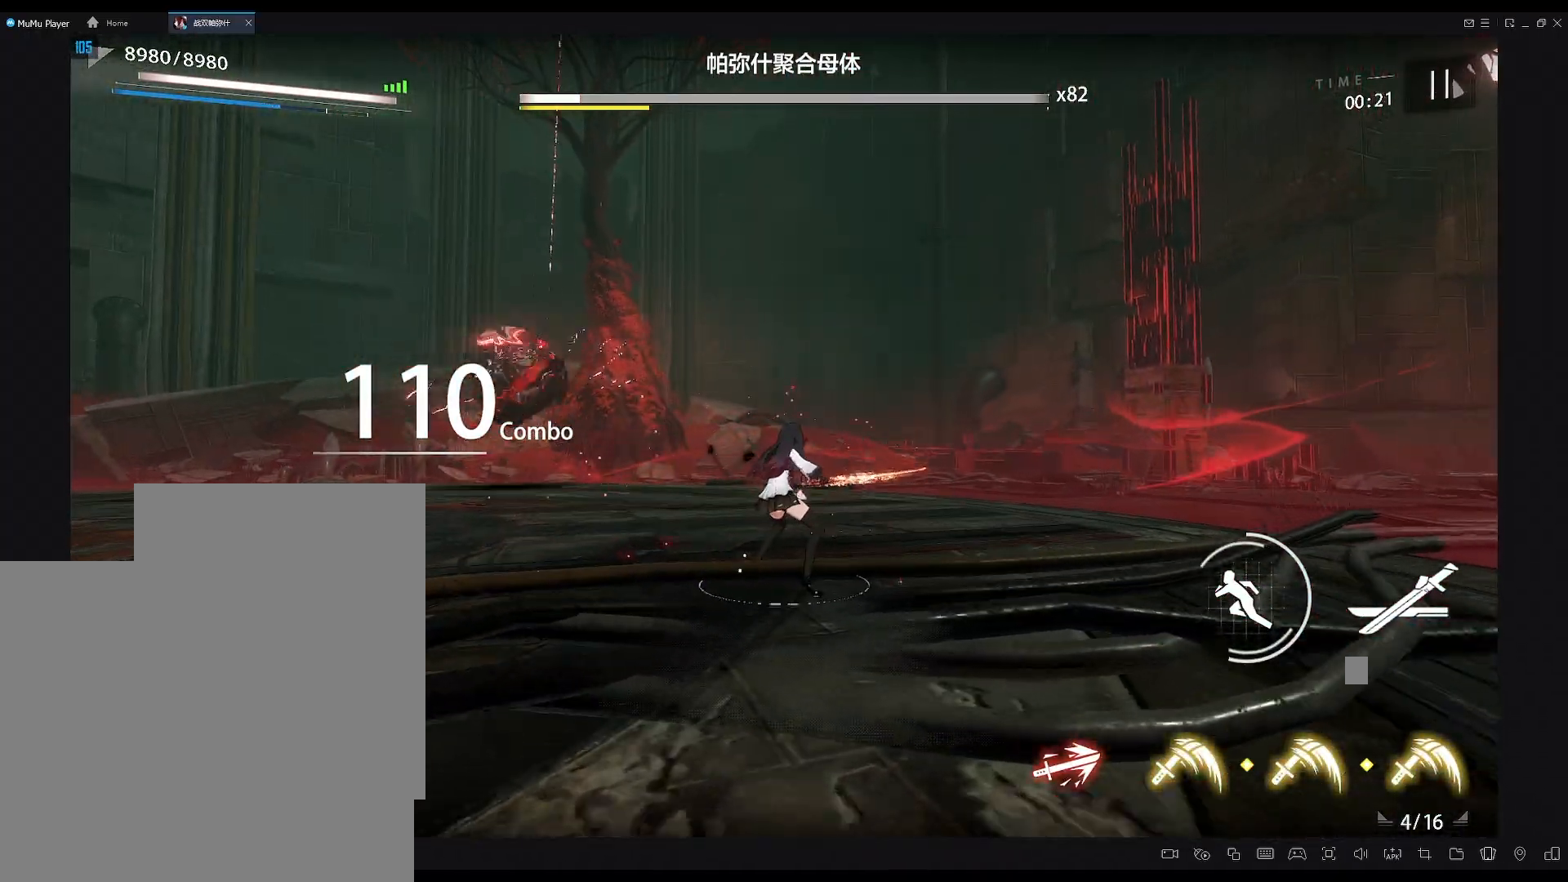
{"buttons": [], "left_stick": "center", "right_stick": "up", "events": []}
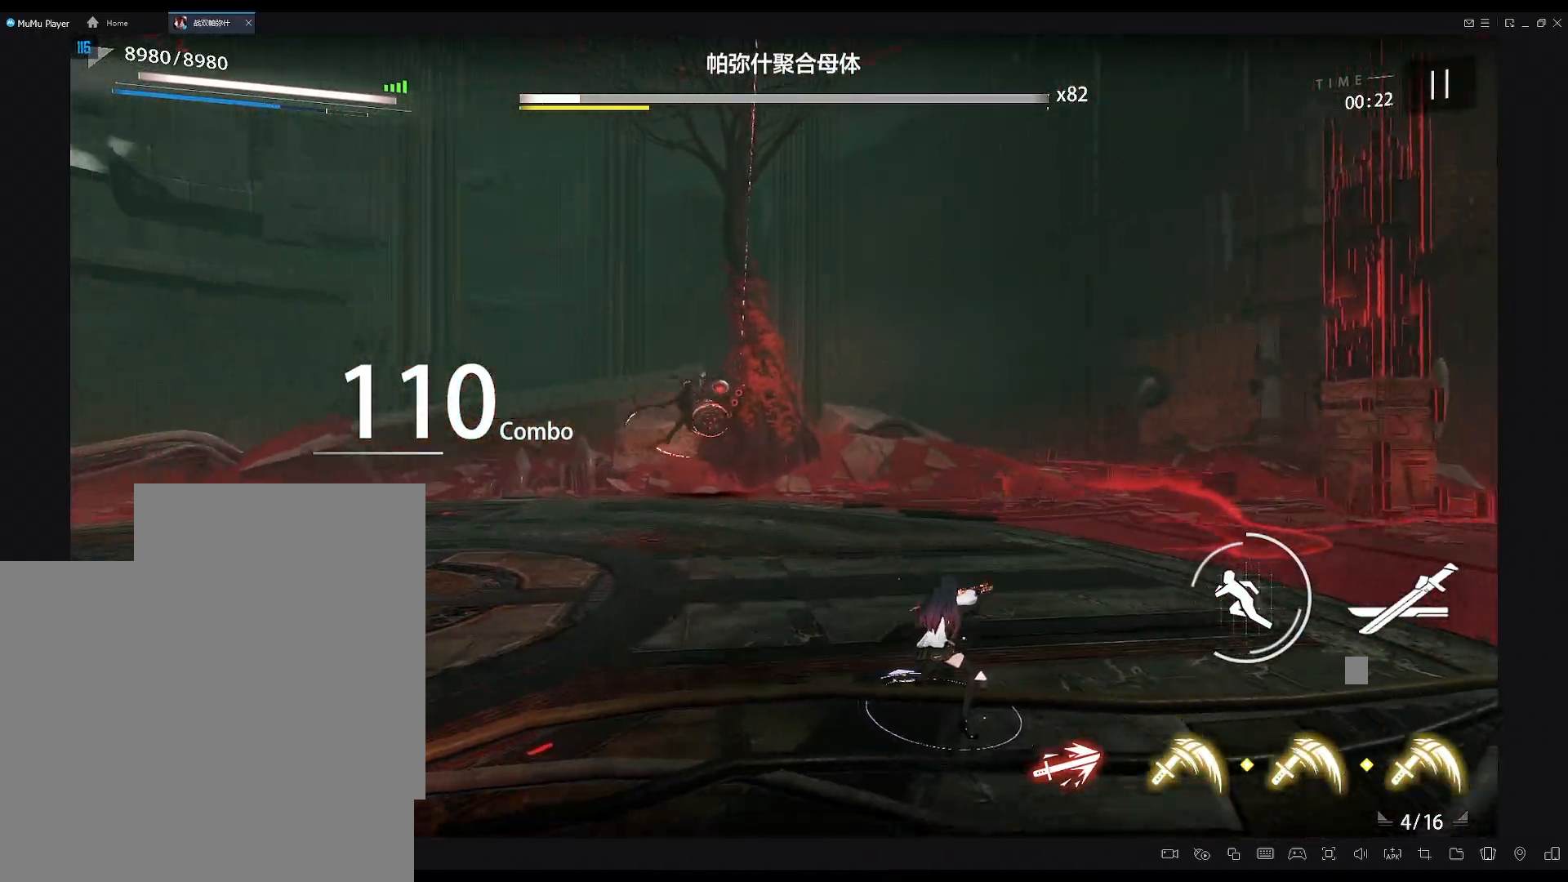
{"buttons": ["L2"], "left_stick": "center", "right_stick": "center", "events": [[317, "right_stick", "center"], [483, "L2", "down"]]}
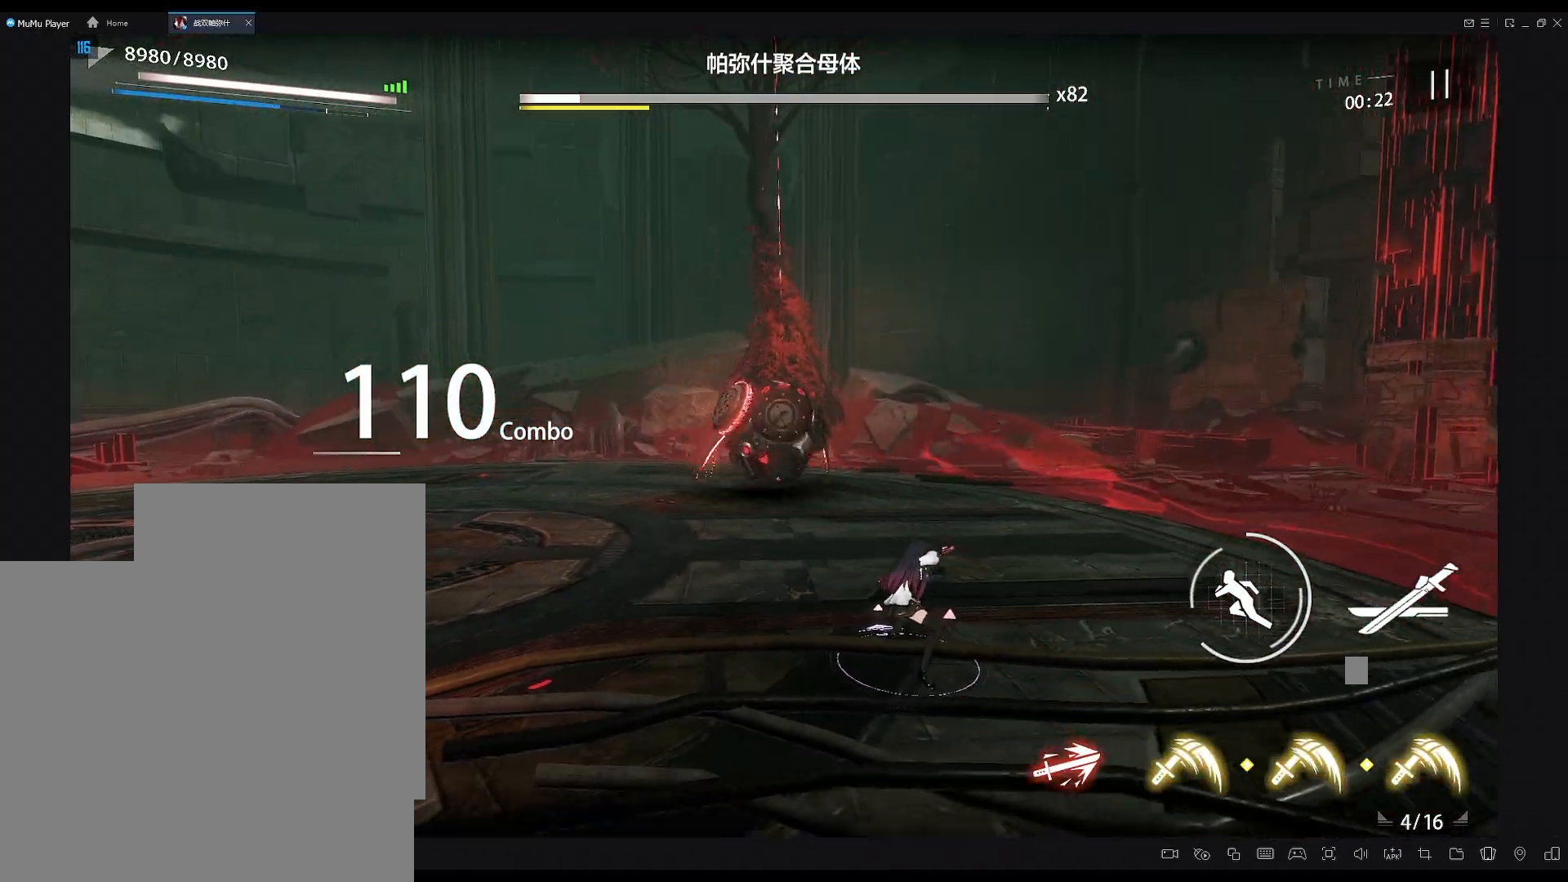
{"buttons": [], "left_stick": "center", "right_stick": "up", "events": [[17, "right_stick", "up"], [117, "L2", "up"], [233, "L1", "down"], [367, "L1", "up"]]}
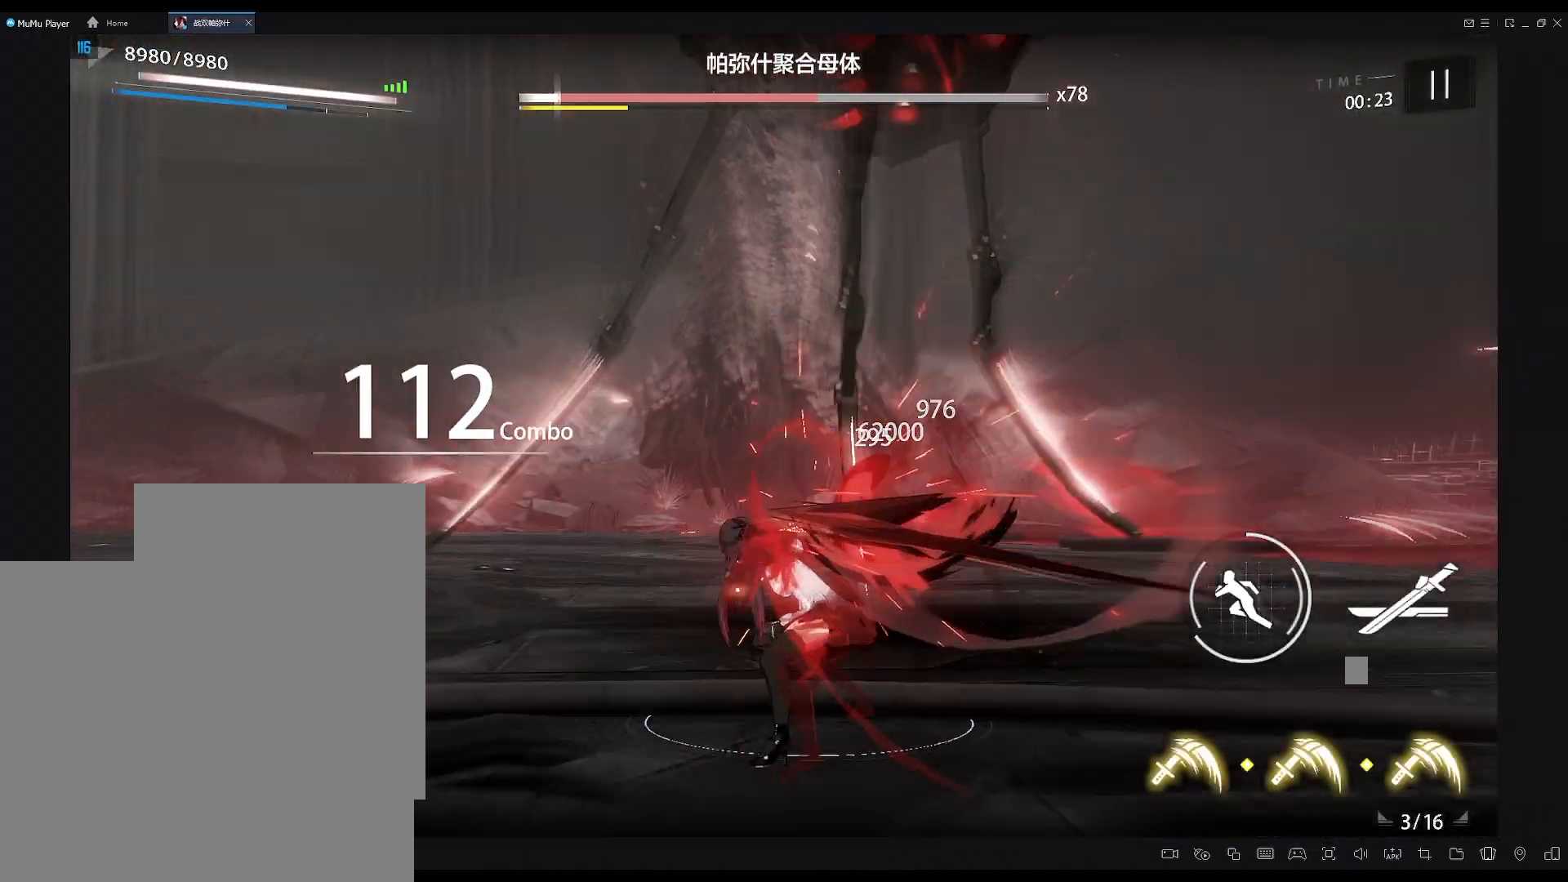
{"buttons": [], "left_stick": "center", "right_stick": "up", "events": []}
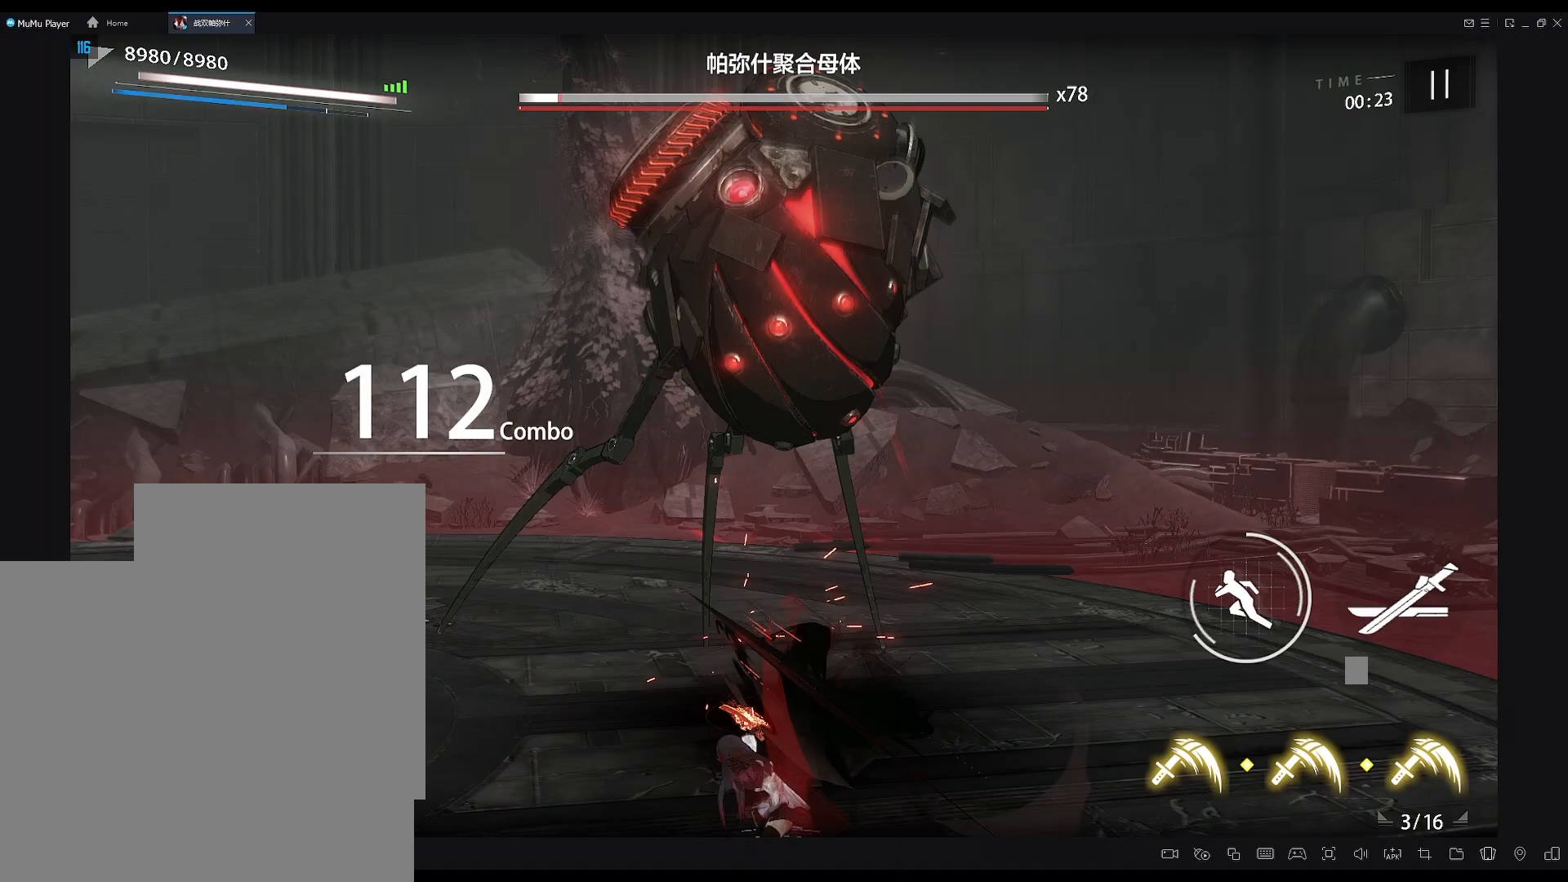
{"buttons": [], "left_stick": "center", "right_stick": "up", "events": []}
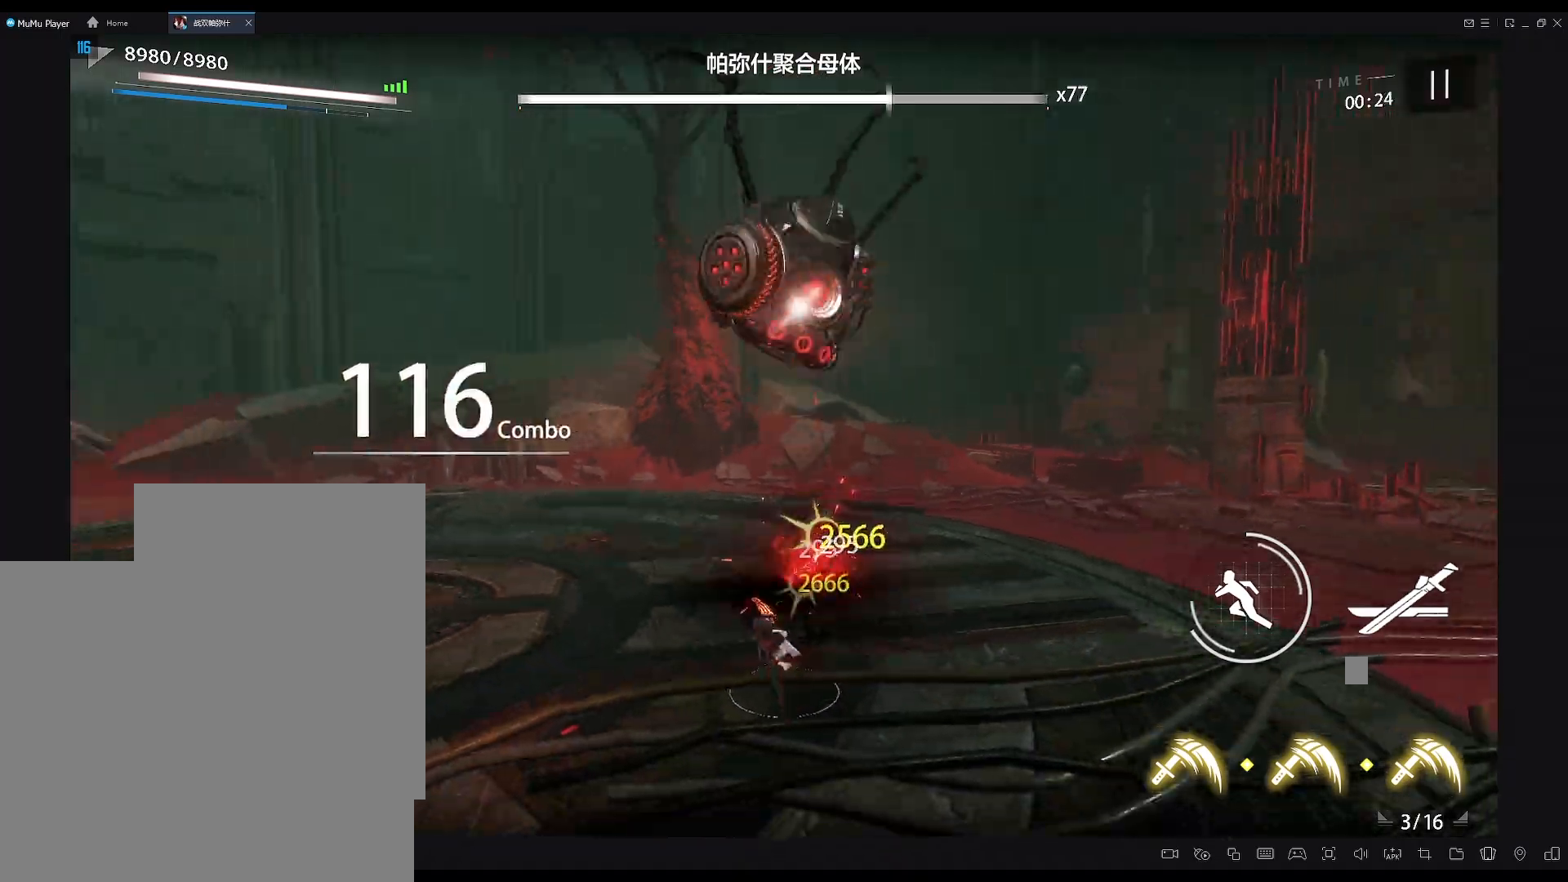
{"buttons": ["X"], "left_stick": "center", "right_stick": "center"}
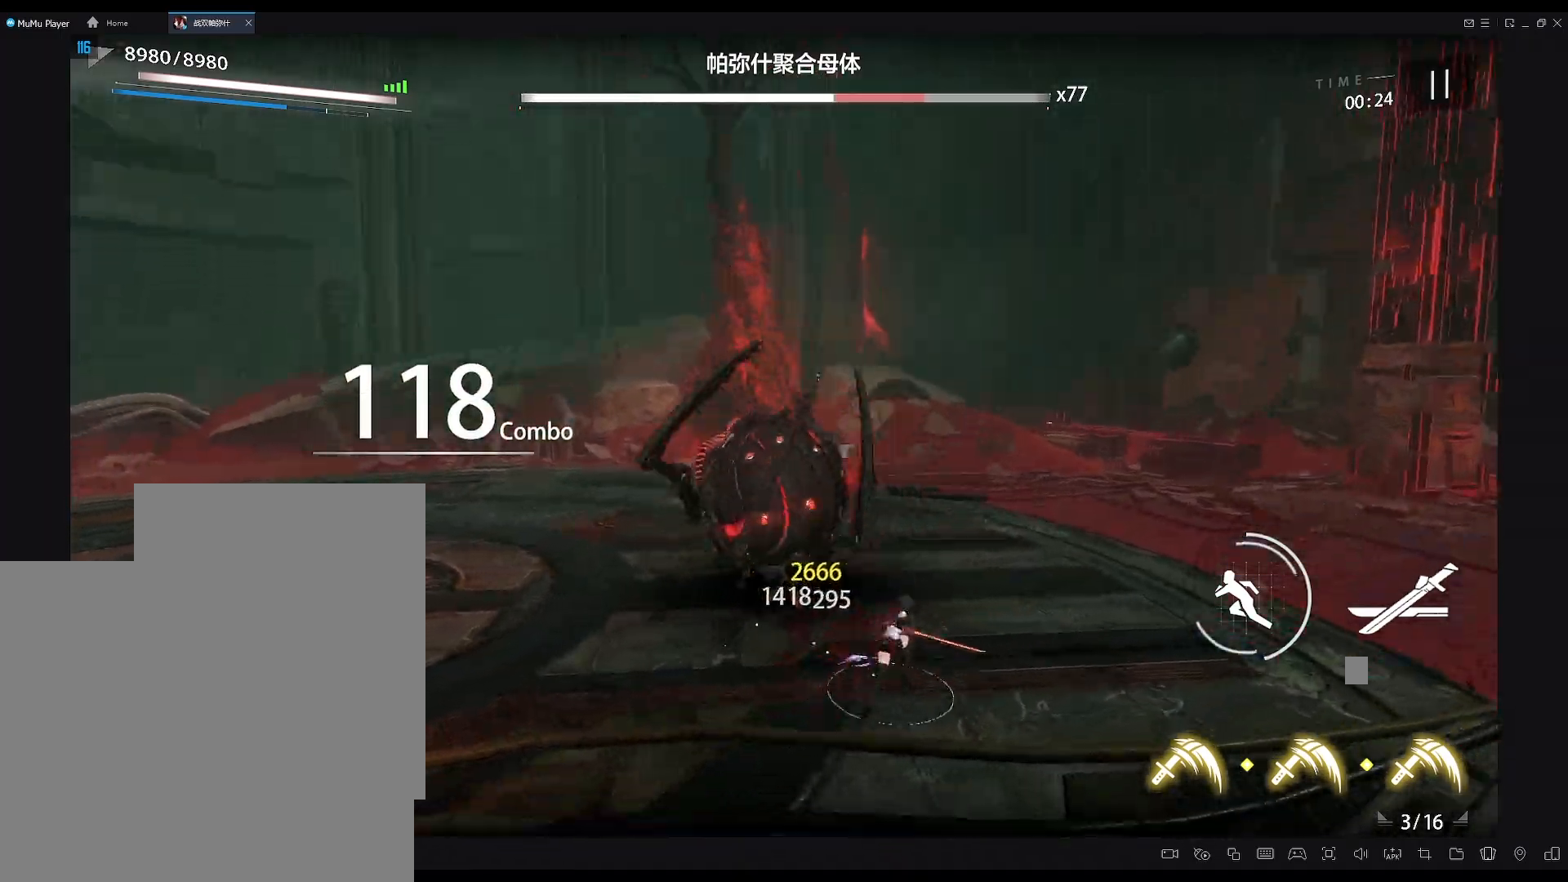
{"buttons": ["X"], "left_stick": "center", "right_stick": "left", "events": [[467, "right_stick", "left"]]}
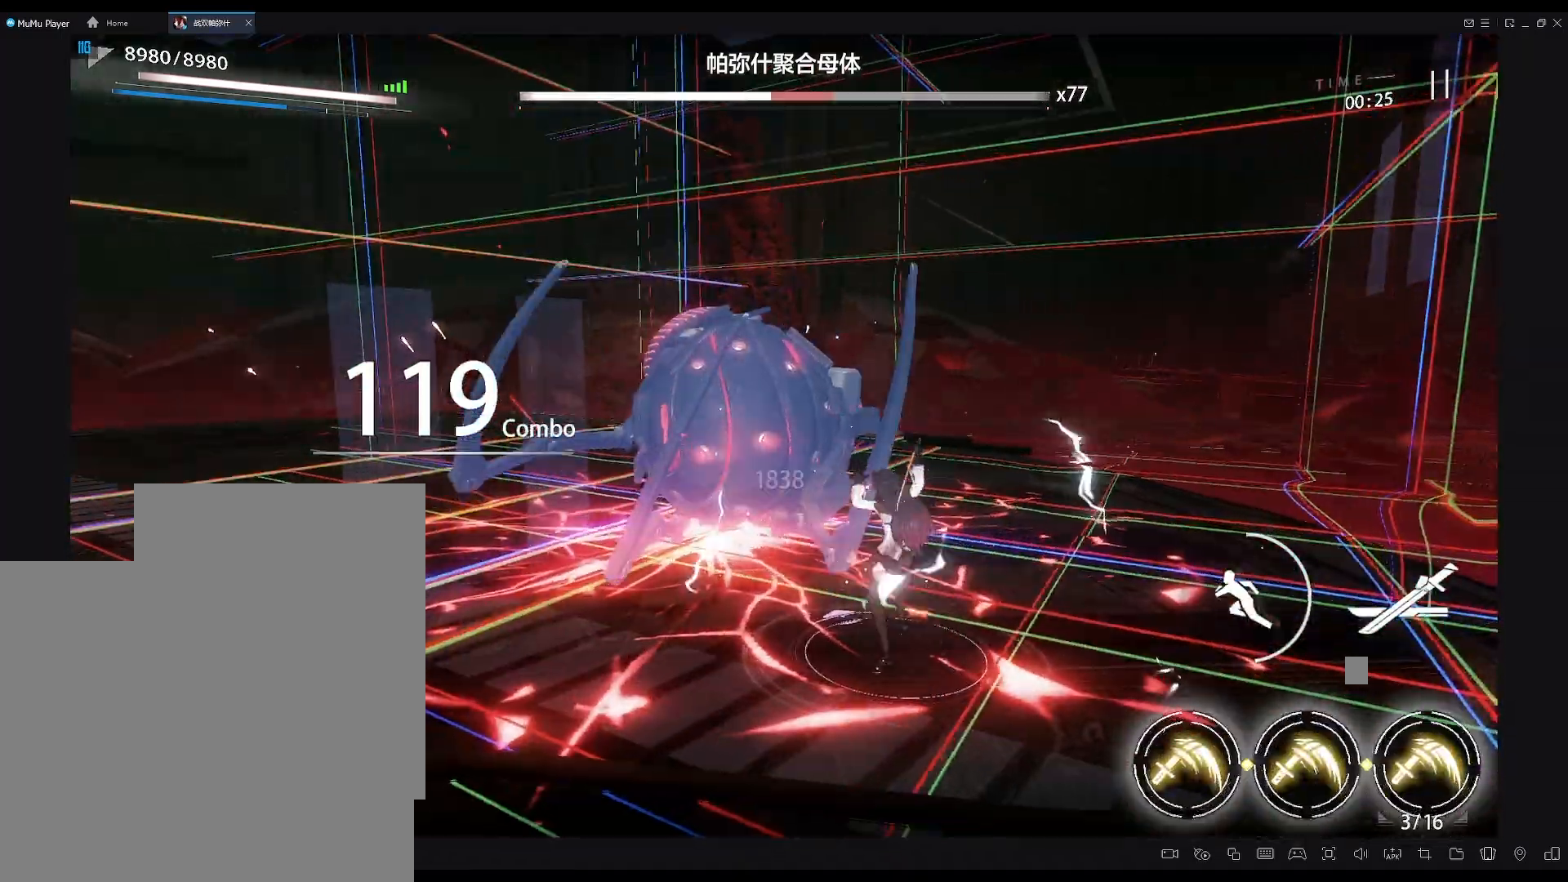
{"buttons": ["X"], "left_stick": "center", "right_stick": "center", "events": [[117, "right_stick", "center"]]}
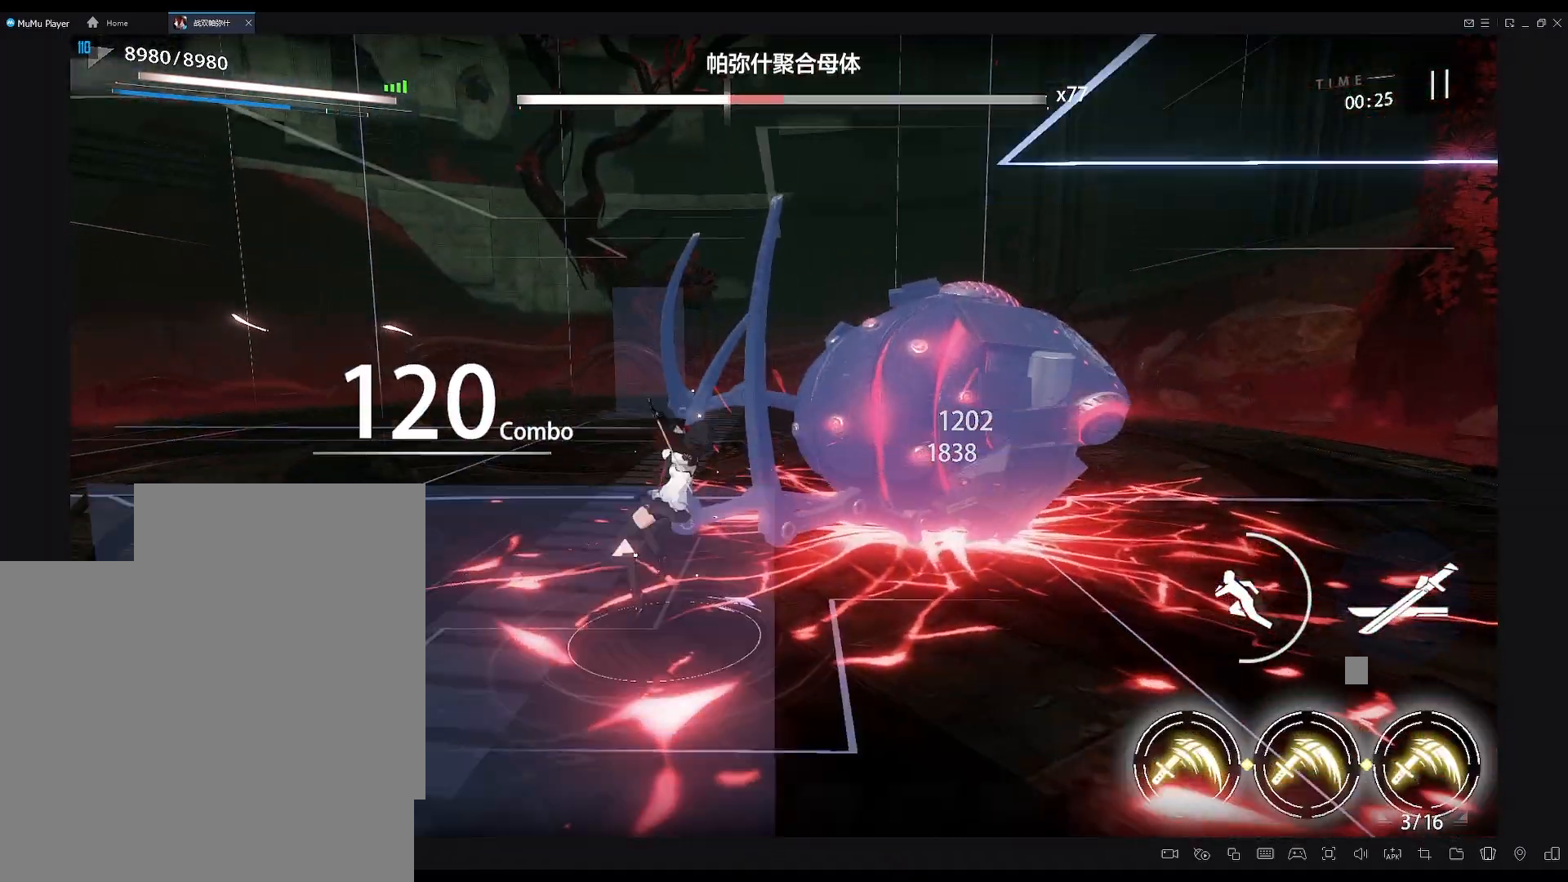
{"buttons": ["X"], "left_stick": "center", "right_stick": "center", "events": []}
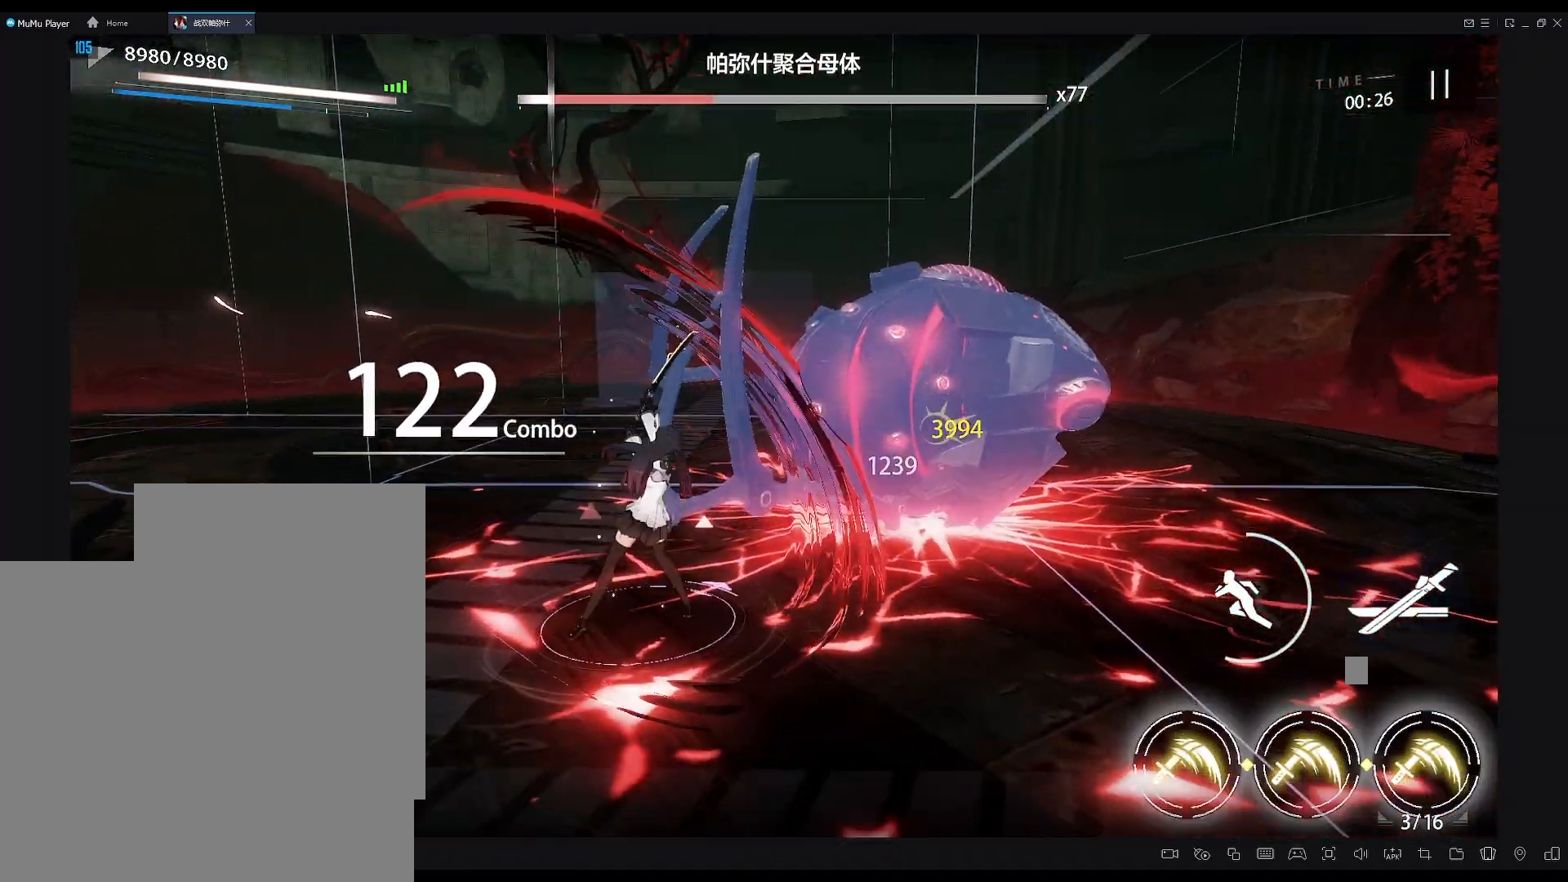
{"buttons": ["X"], "left_stick": "center", "right_stick": "center", "events": []}